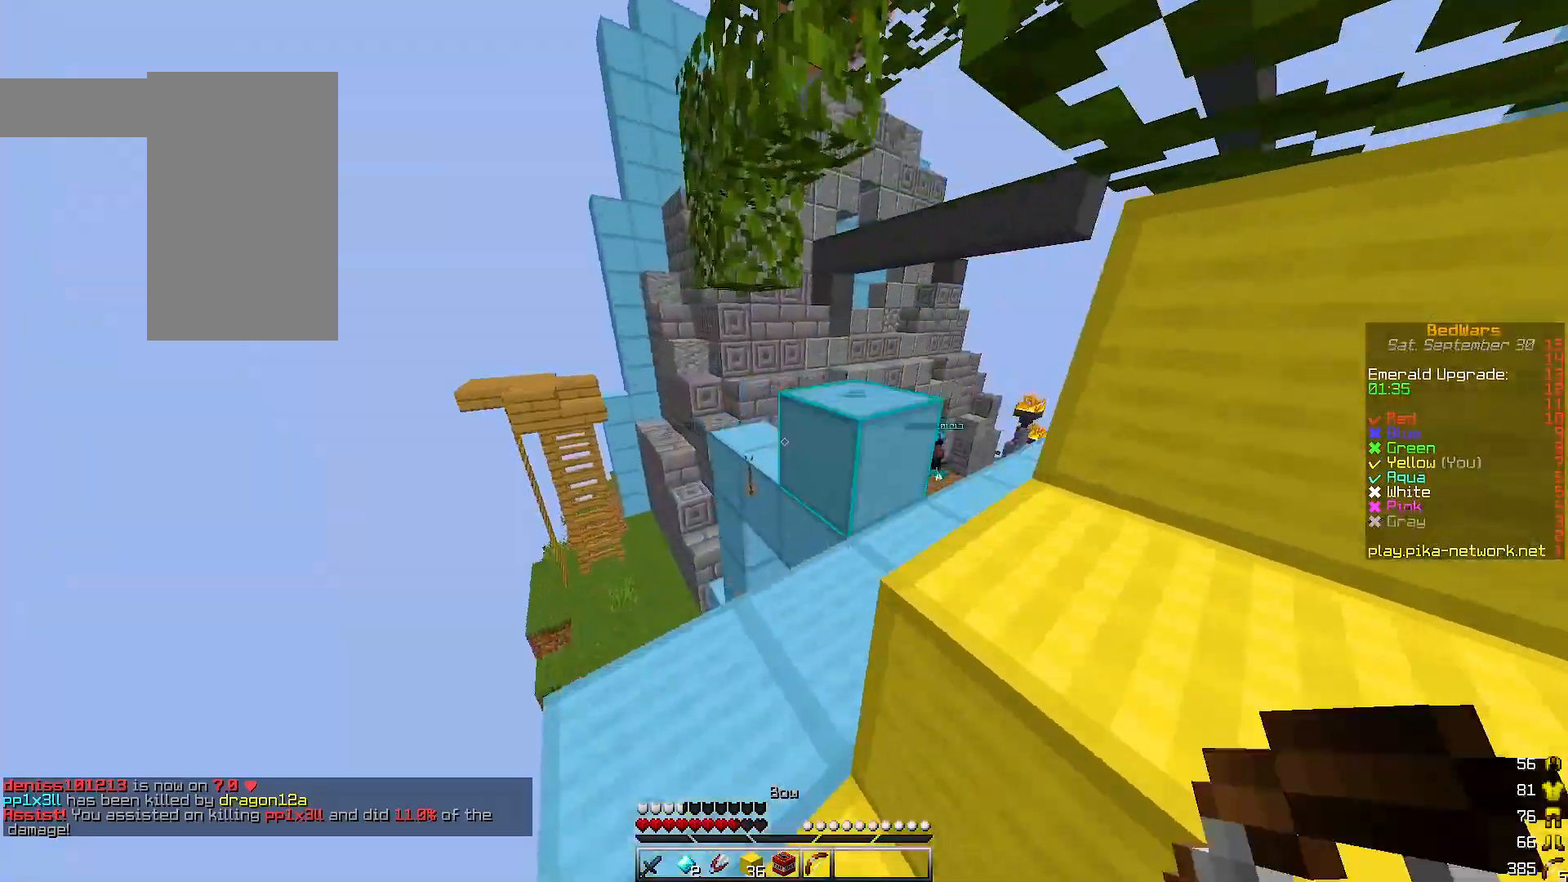
Gameplay with keyboard; each line is a JSON object with the keys held at the frame after it. "events" lists presses ("down") and releases ("up") of "a", "d", "s" and "w" between this image and that frame as [ms after this image, input, new state], when the widget could be followed in between. No other keys are recorded. Mouse input is not recorded.
{"keys": ["d", "w"], "events": [[67, "a", "up"], [200, "d", "down"]]}
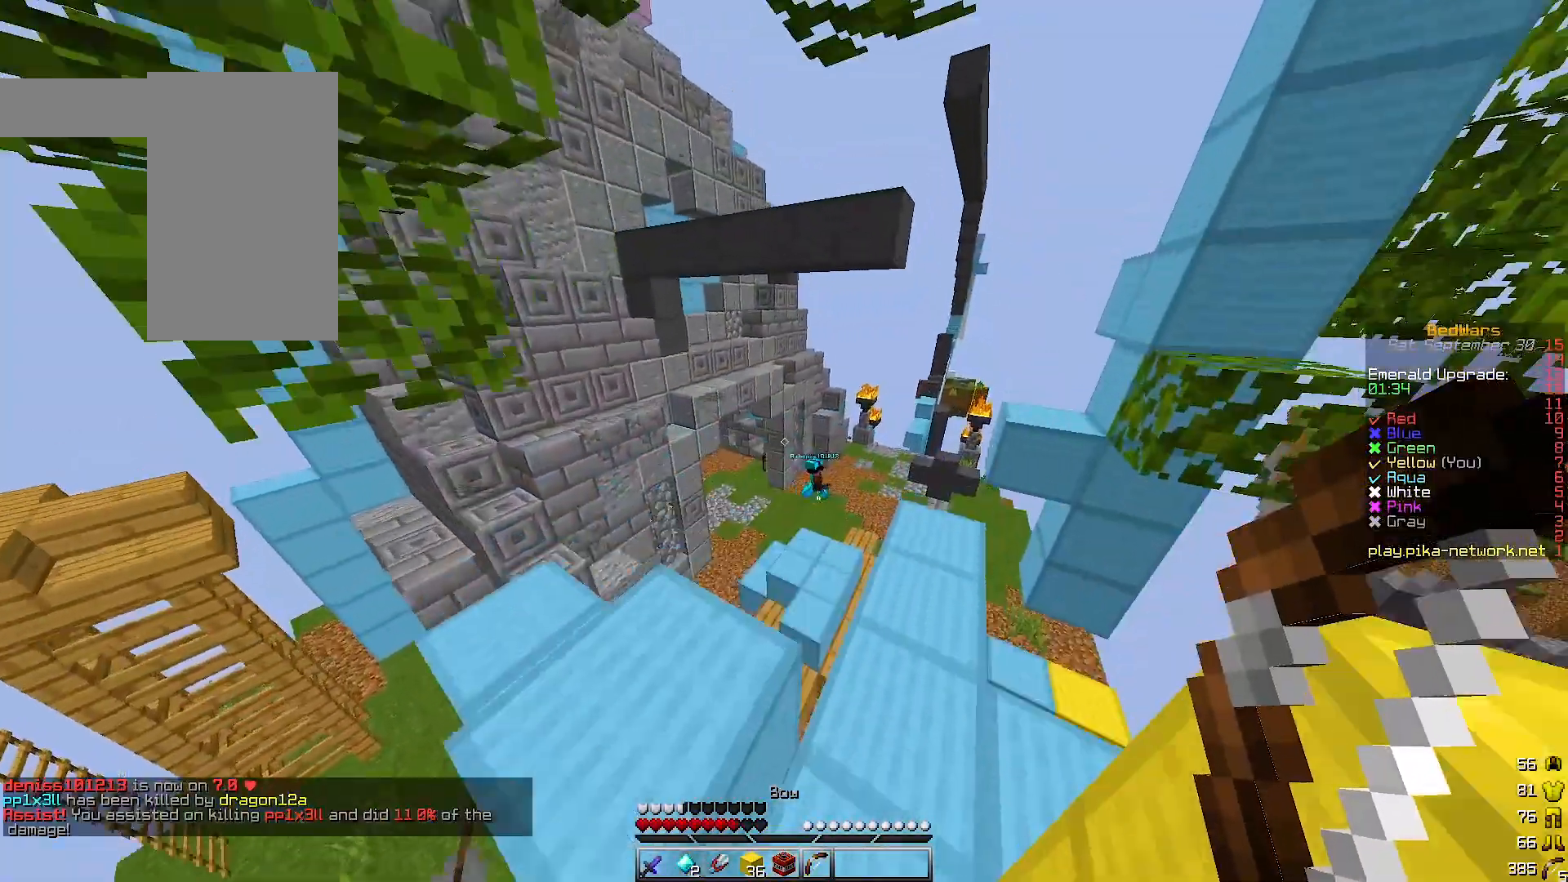
{"keys": ["d"], "events": [[167, "d", "up"], [200, "w", "up"], [233, "d", "down"]]}
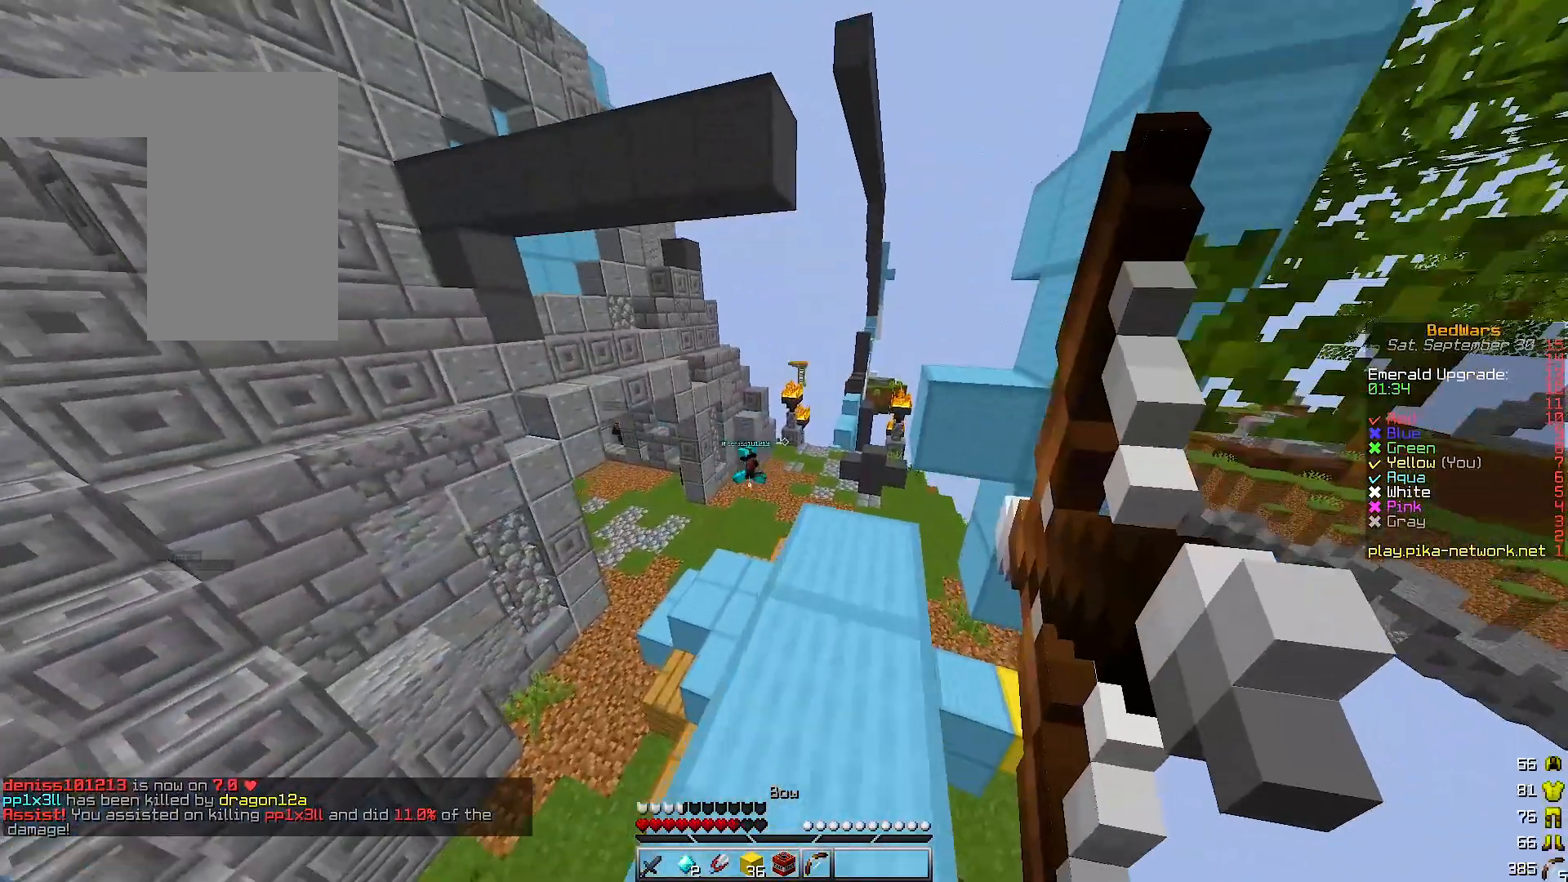
{"keys": ["w"], "events": [[167, "d", "up"], [167, "w", "down"]]}
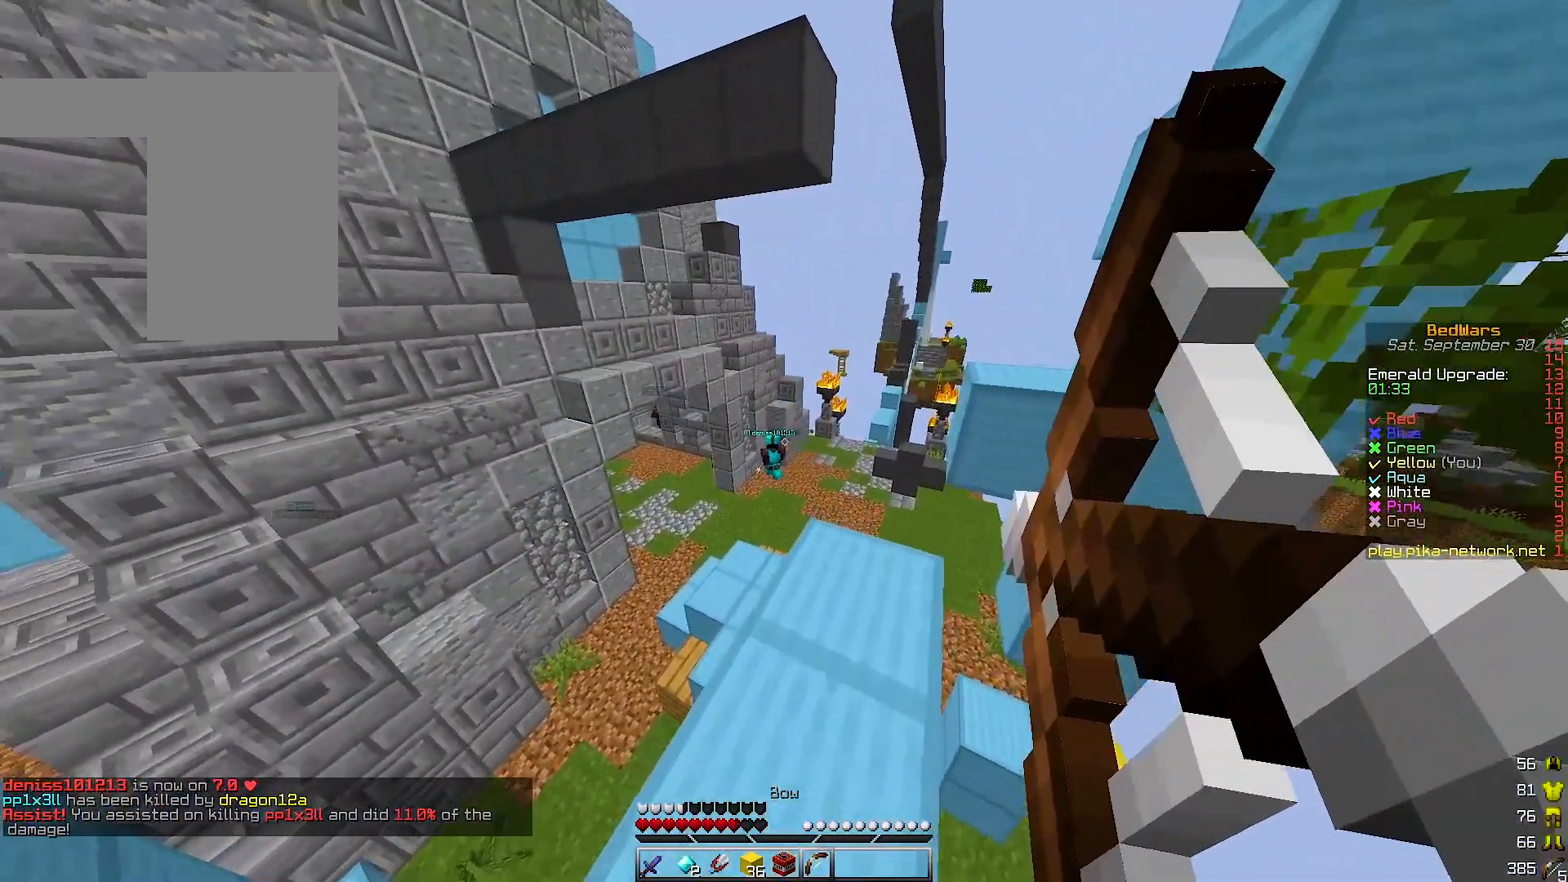
{"keys": [], "events": [[467, "w", "up"]]}
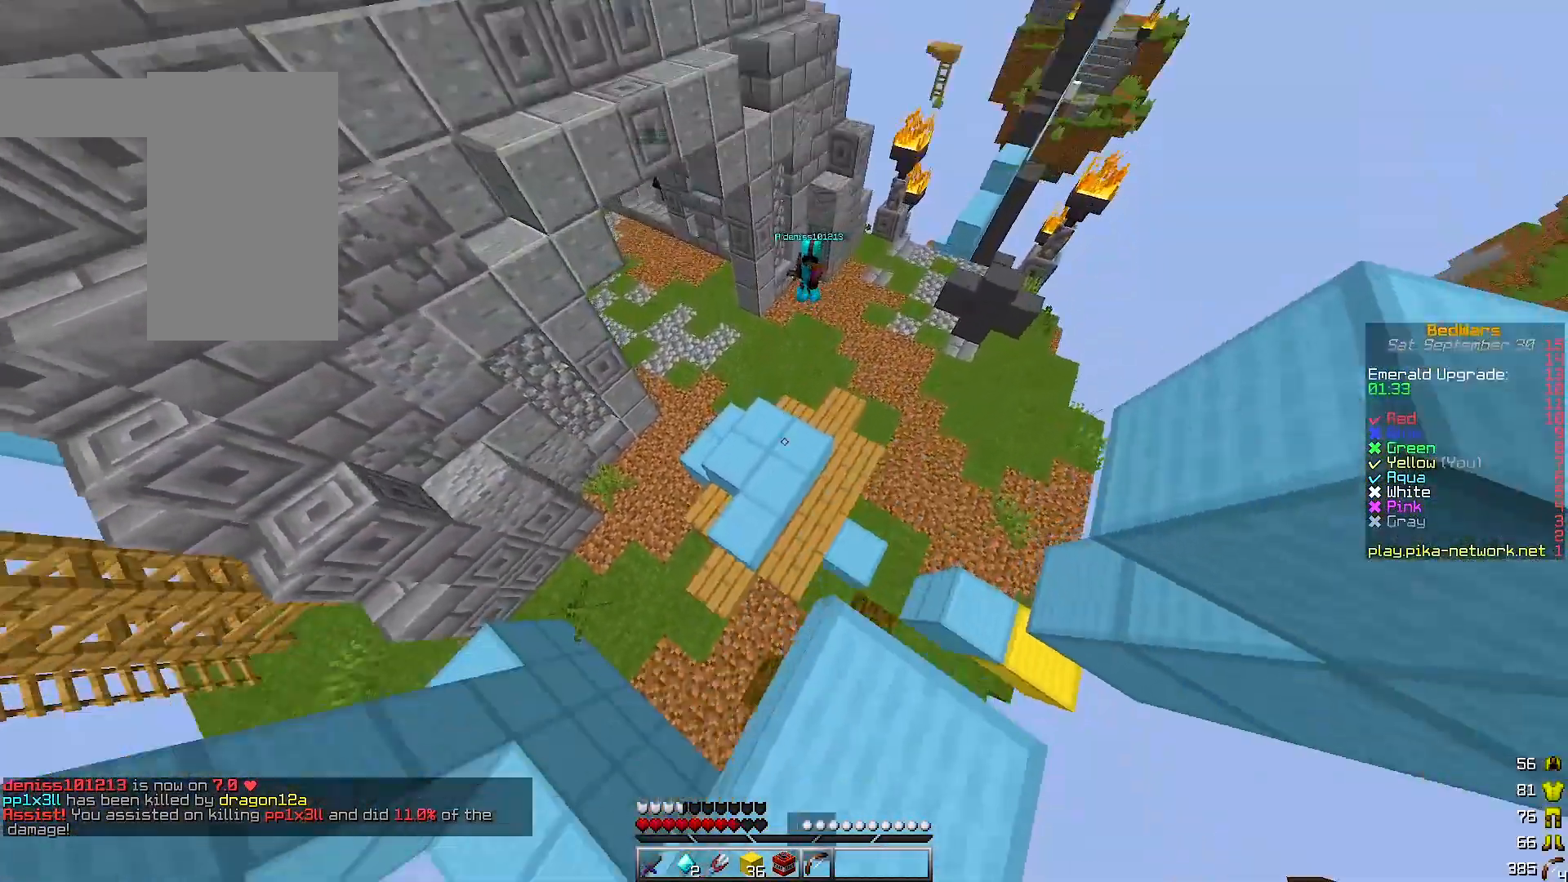
{"keys": ["d", "s"], "events": [[267, "s", "down"], [467, "d", "down"]]}
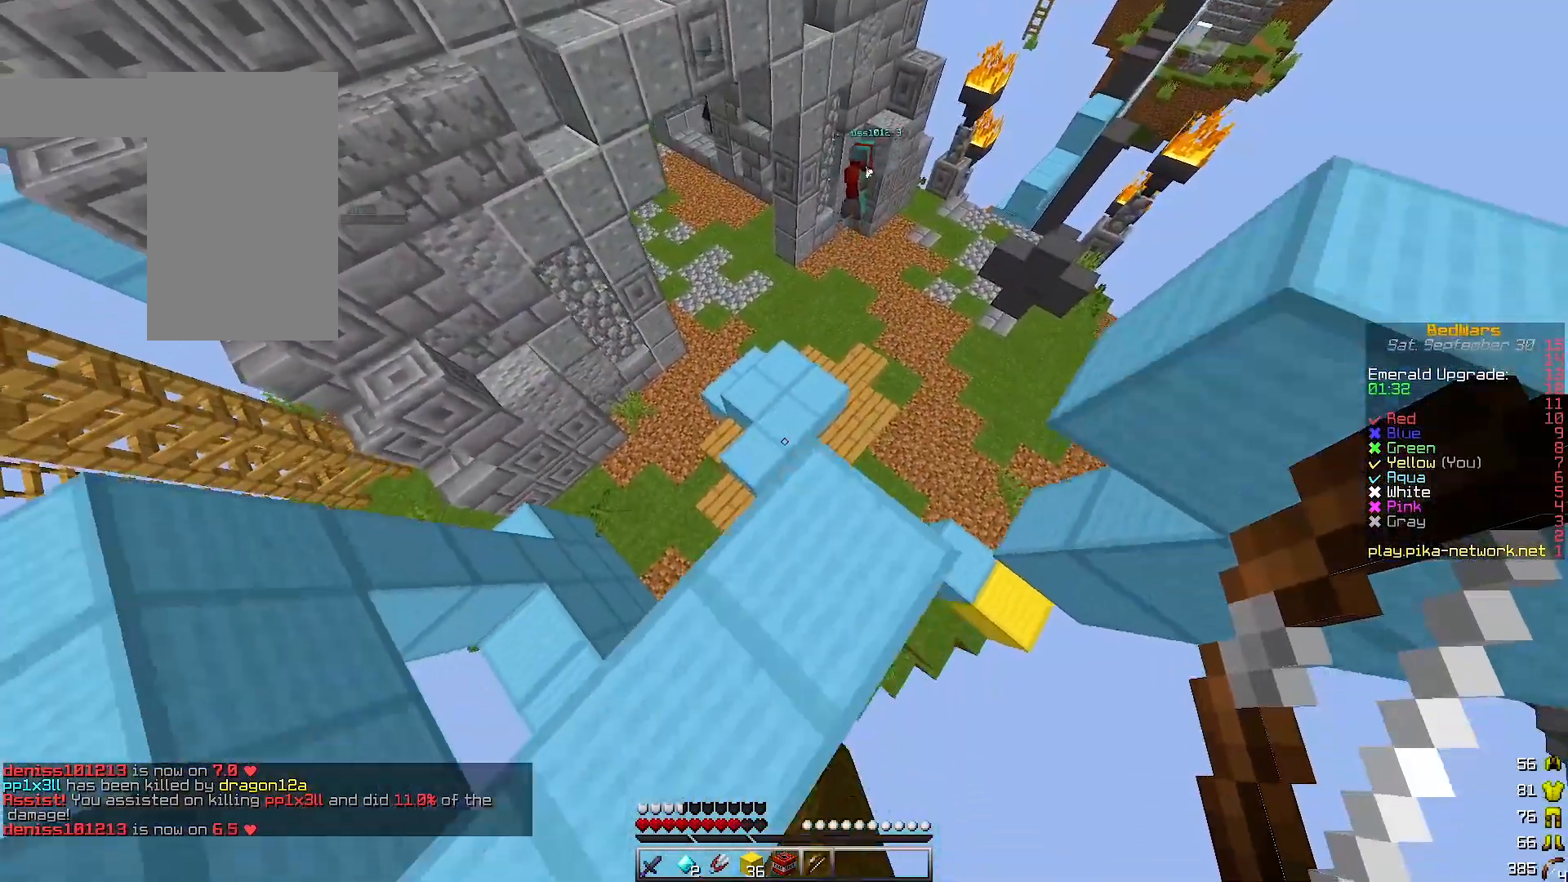
{"keys": [], "events": [[67, "d", "up"], [100, "s", "up"]]}
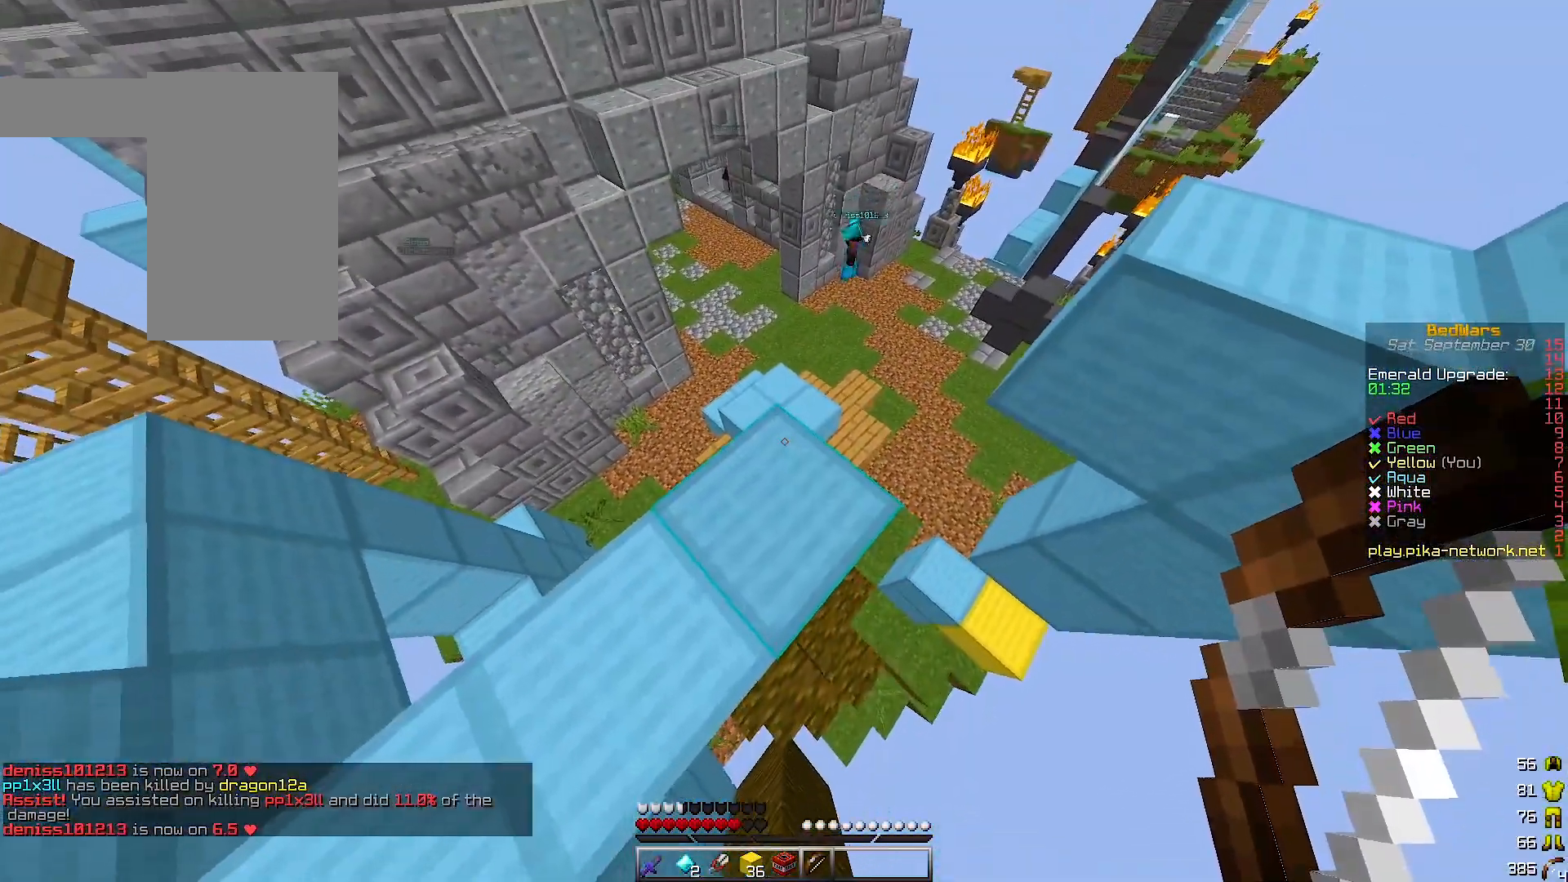
{"keys": [], "events": [[167, "w", "down"], [333, "w", "up"]]}
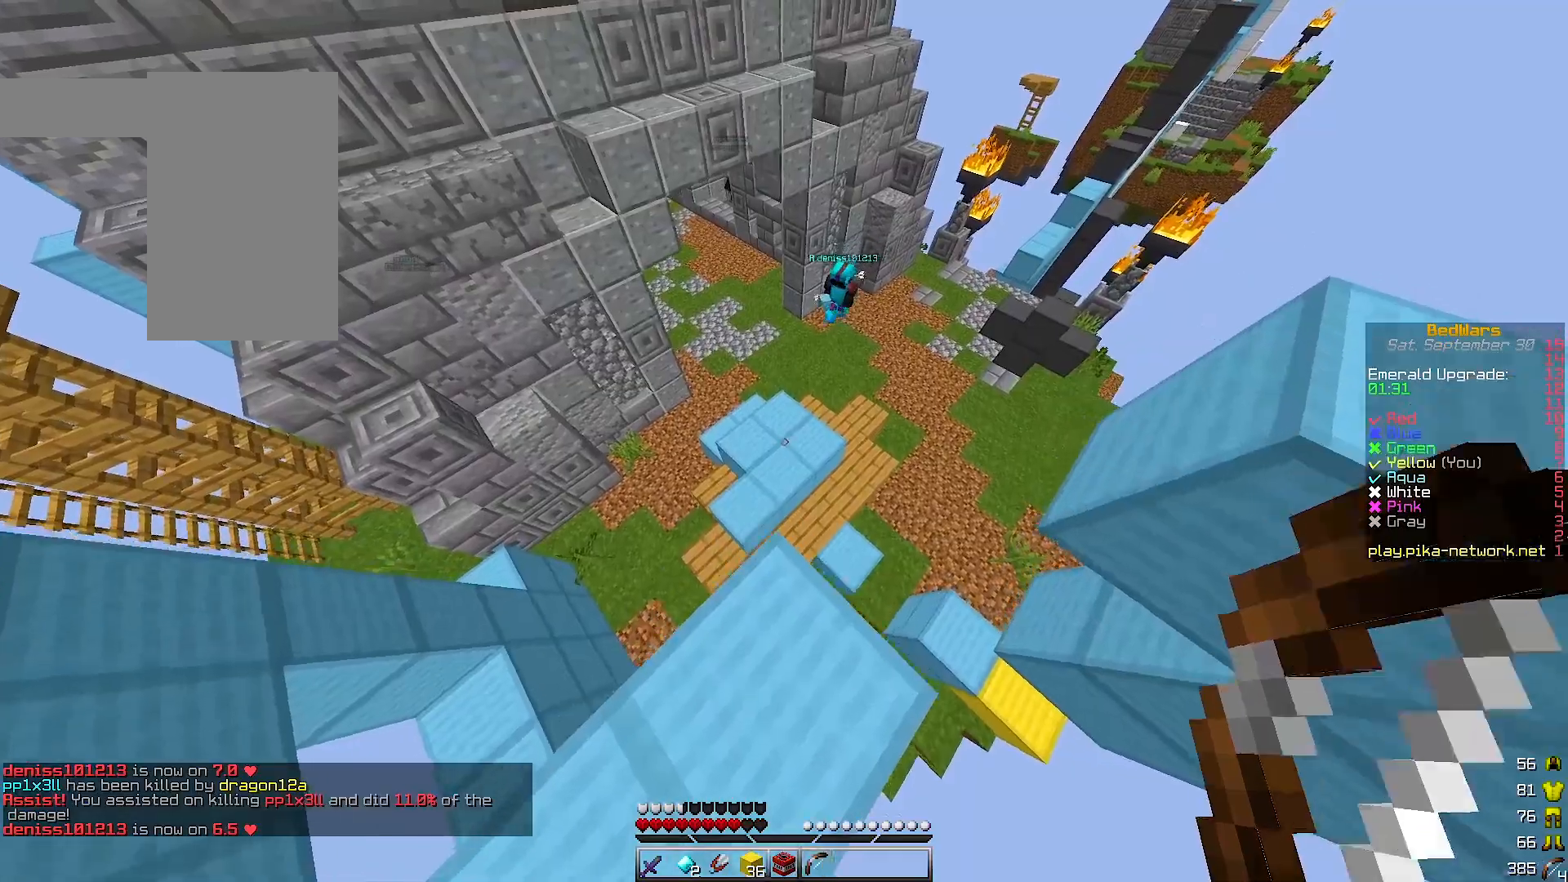
{"keys": ["d", "s"], "events": [[400, "d", "down"], [500, "s", "down"]]}
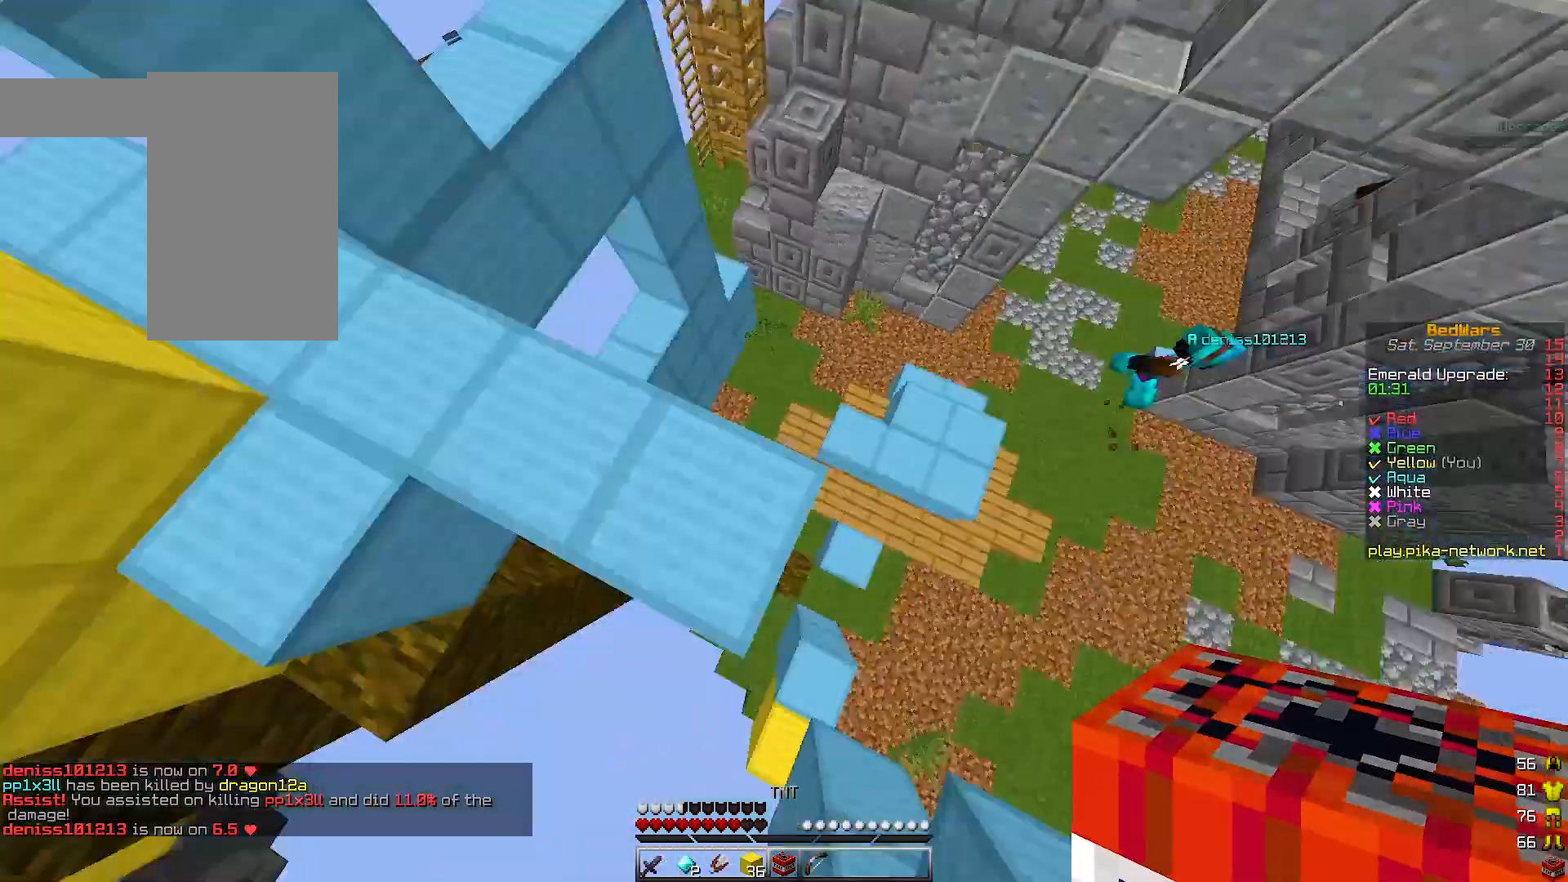
{"keys": ["a", "d", "s"], "events": [[167, "a", "down"]]}
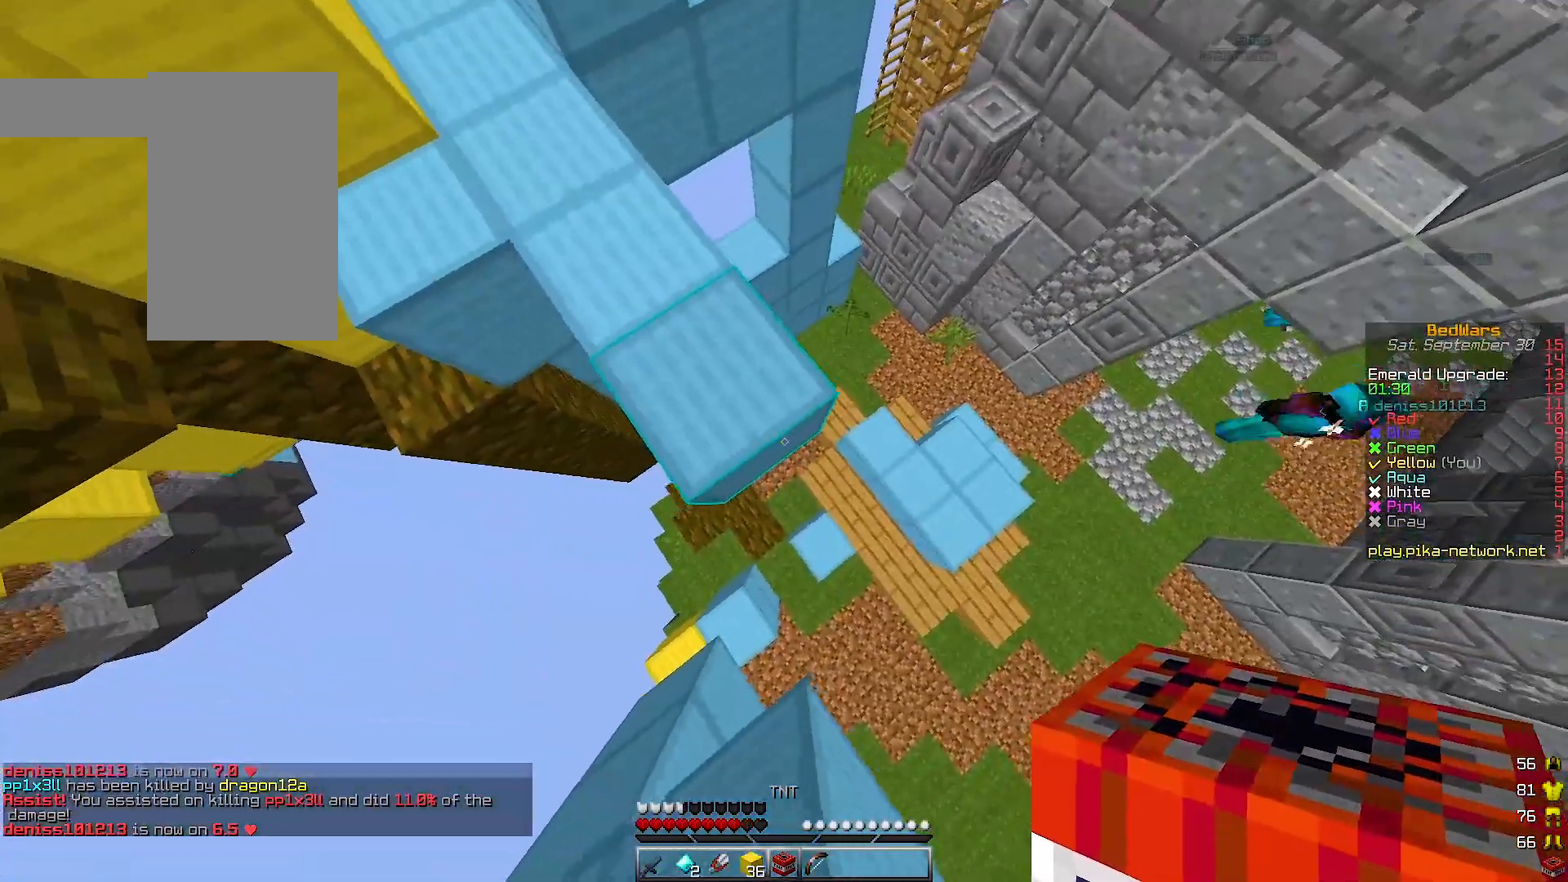
{"keys": ["a"], "events": [[167, "a", "up"], [167, "d", "up"], [233, "s", "up"], [467, "a", "down"]]}
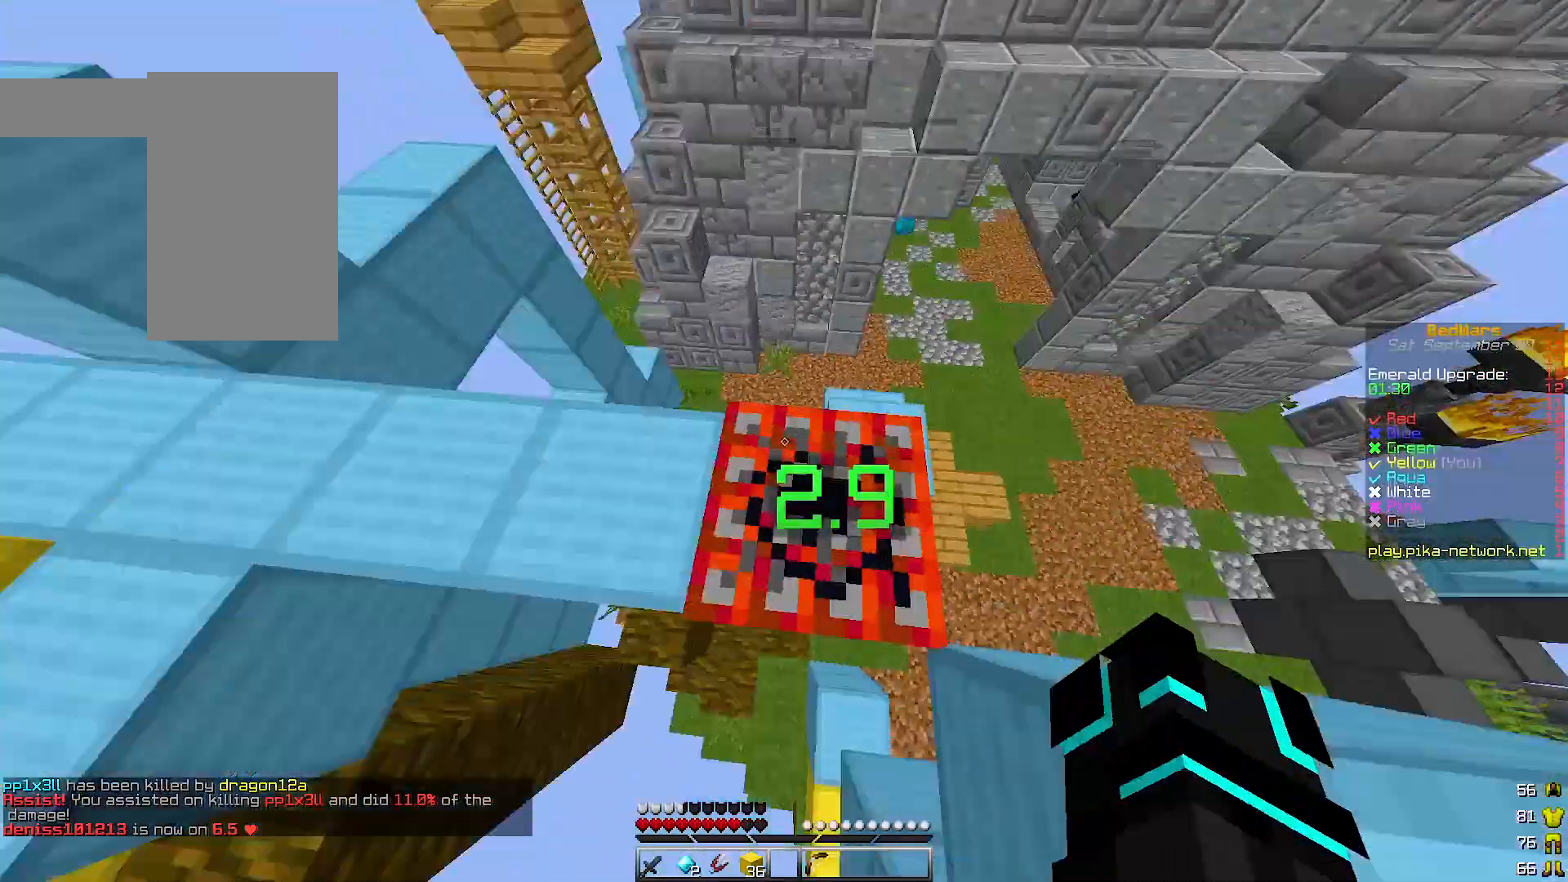
{"keys": ["a"], "events": [[100, "w", "down"], [433, "w", "up"]]}
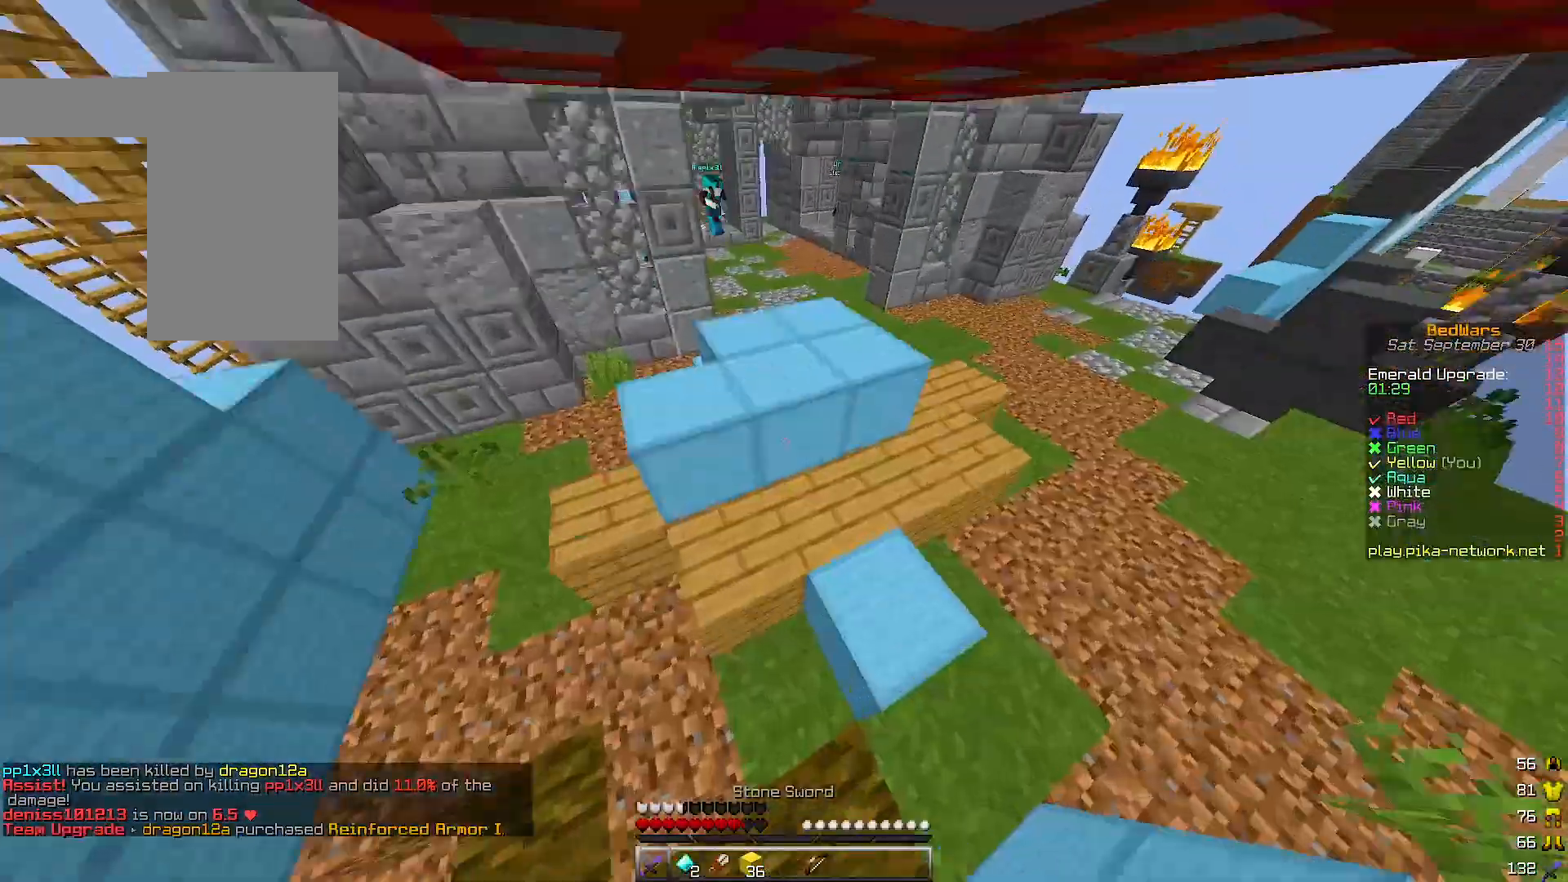
{"keys": ["a"], "events": [[100, "s", "down"], [233, "s", "up"]]}
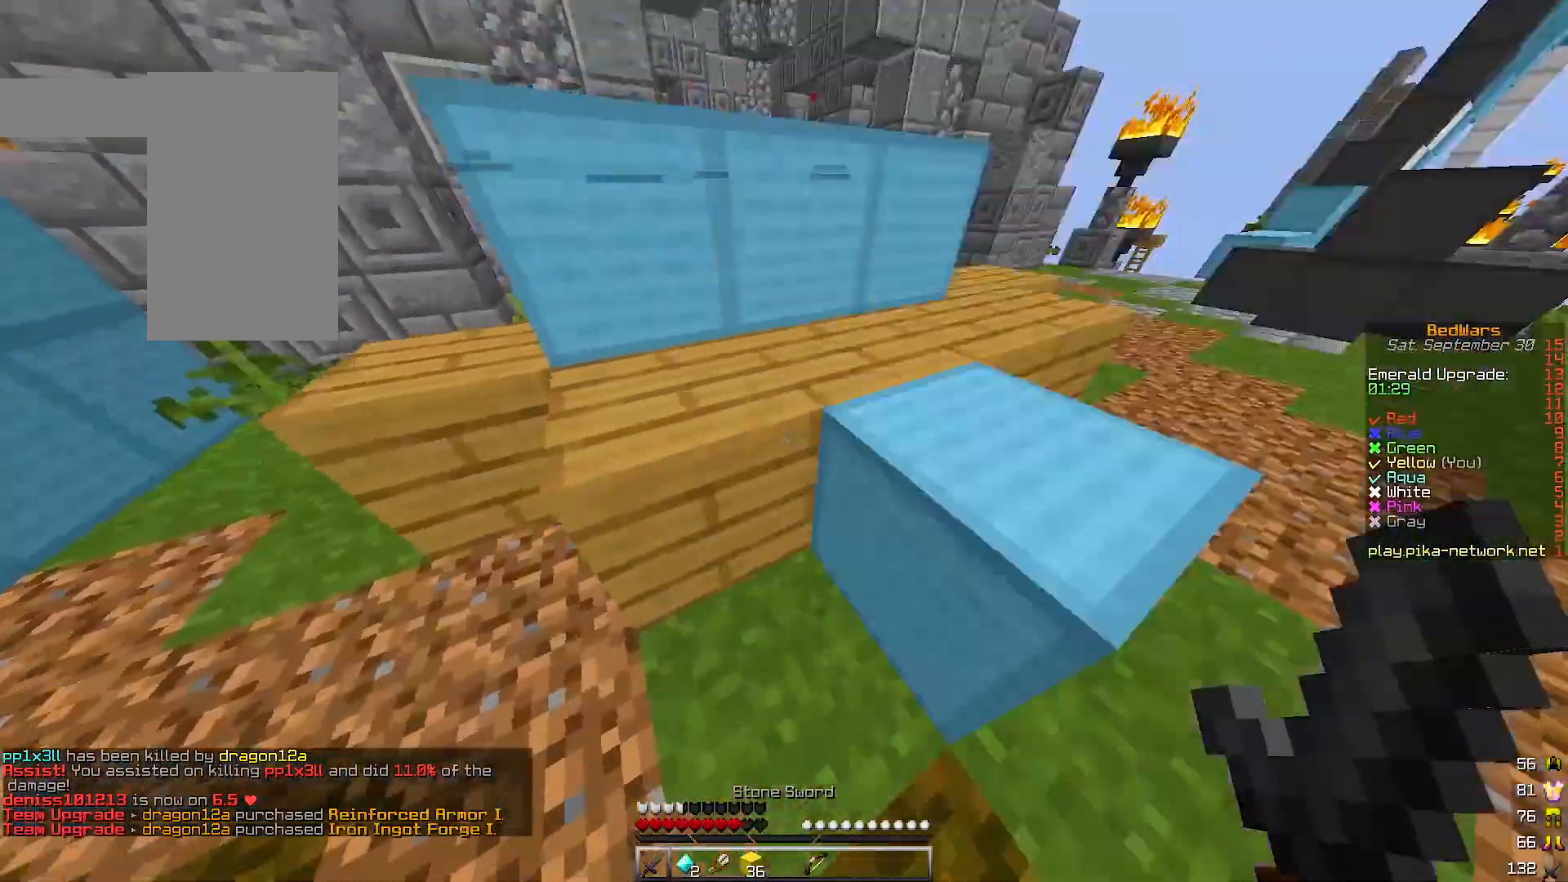
{"keys": ["a"], "events": []}
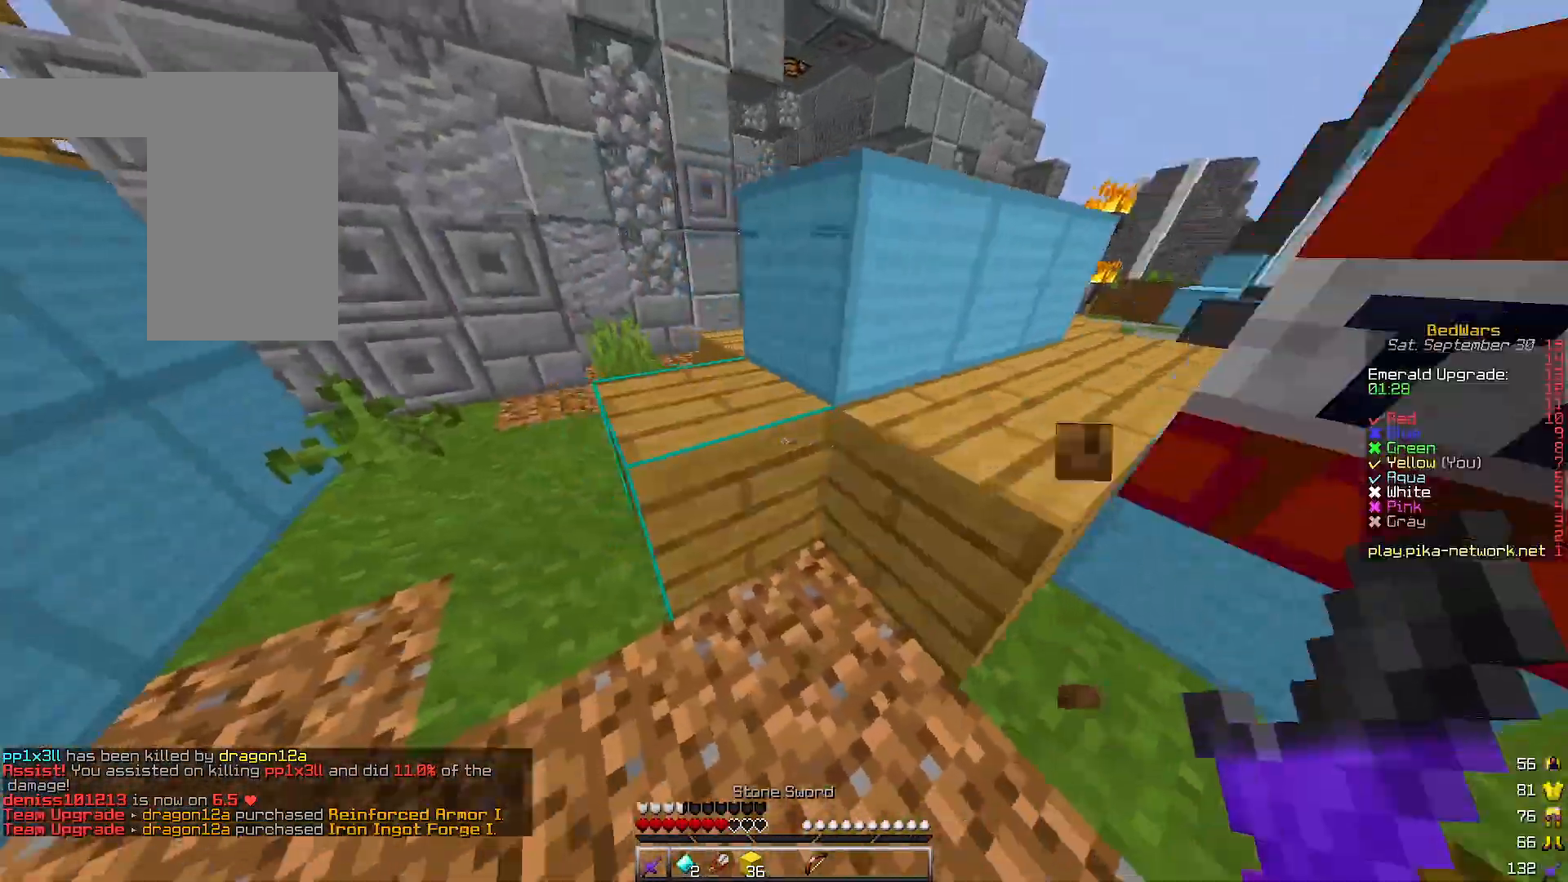
{"keys": ["a", "s"], "events": [[33, "s", "down"]]}
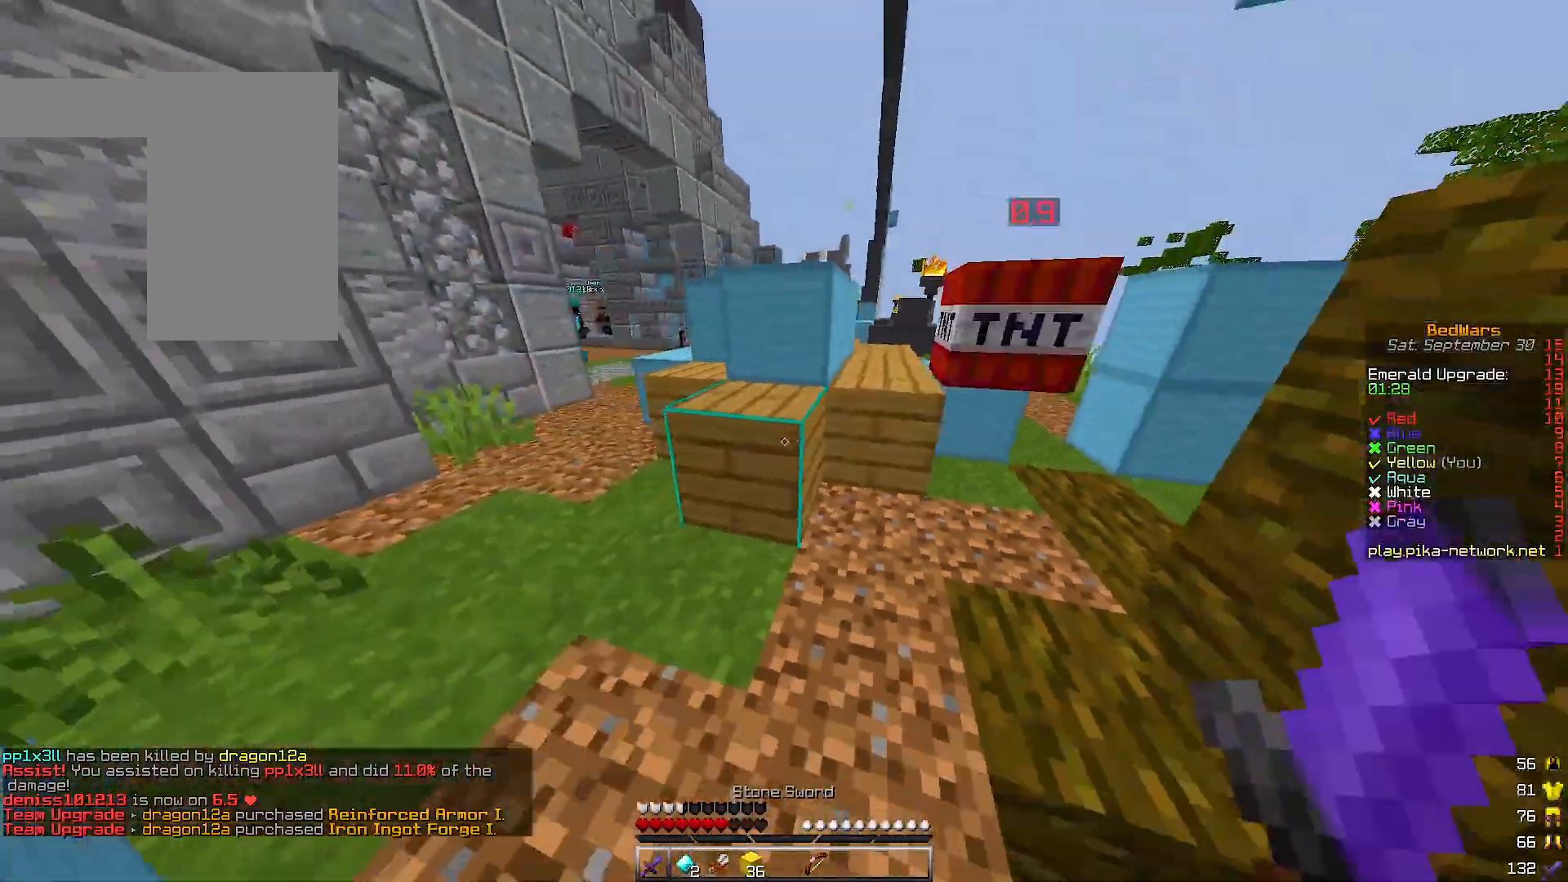
{"keys": ["a", "s"], "events": [[267, "s", "up"], [400, "s", "down"]]}
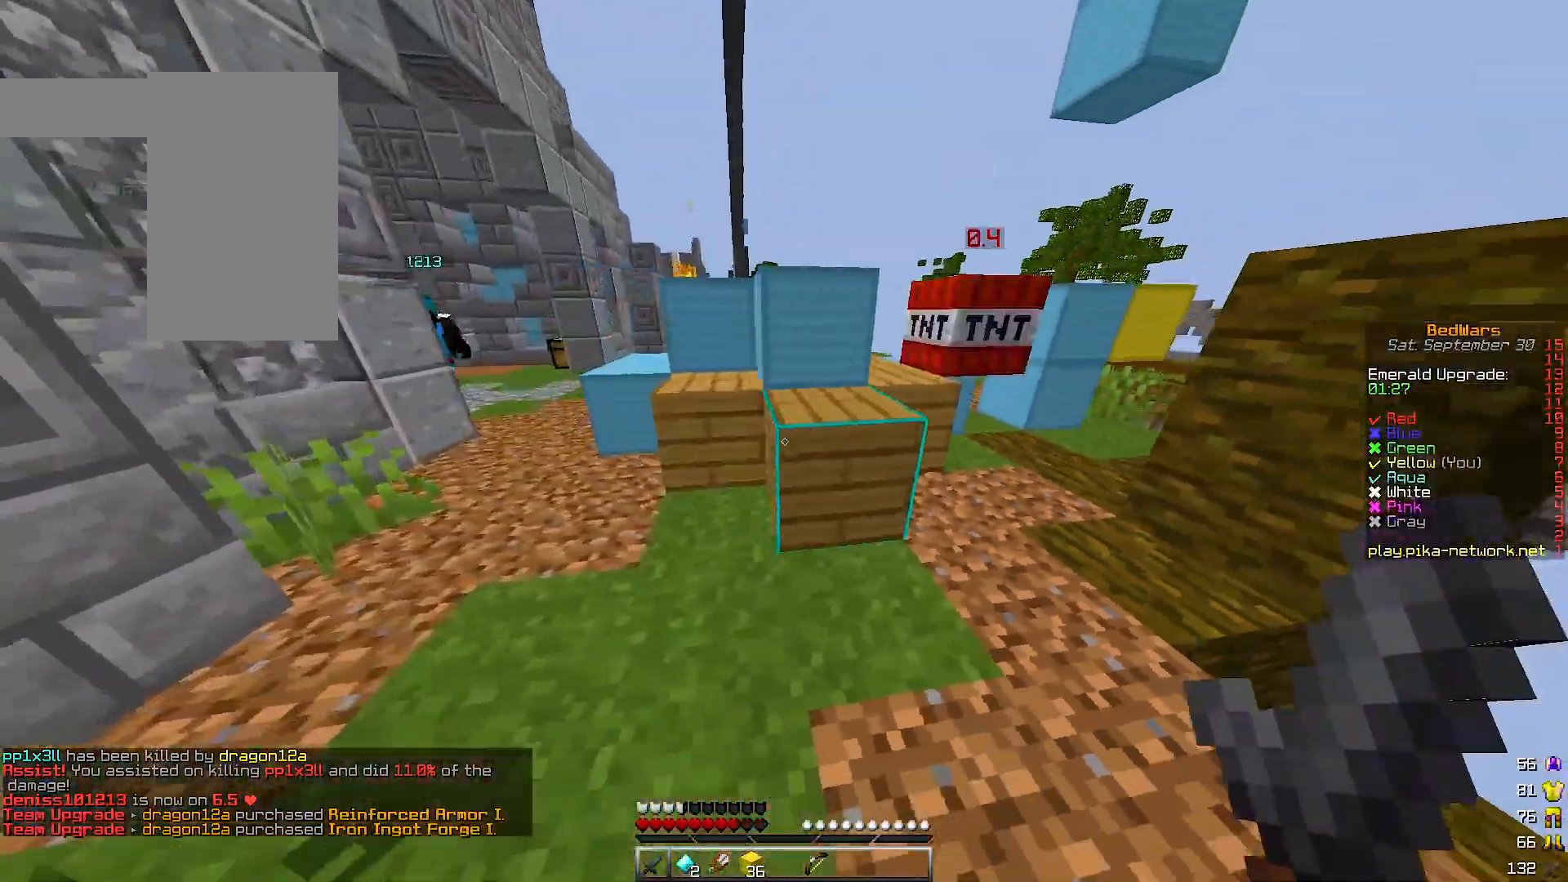
{"keys": ["a", "w"], "events": [[67, "s", "up"], [500, "w", "down"]]}
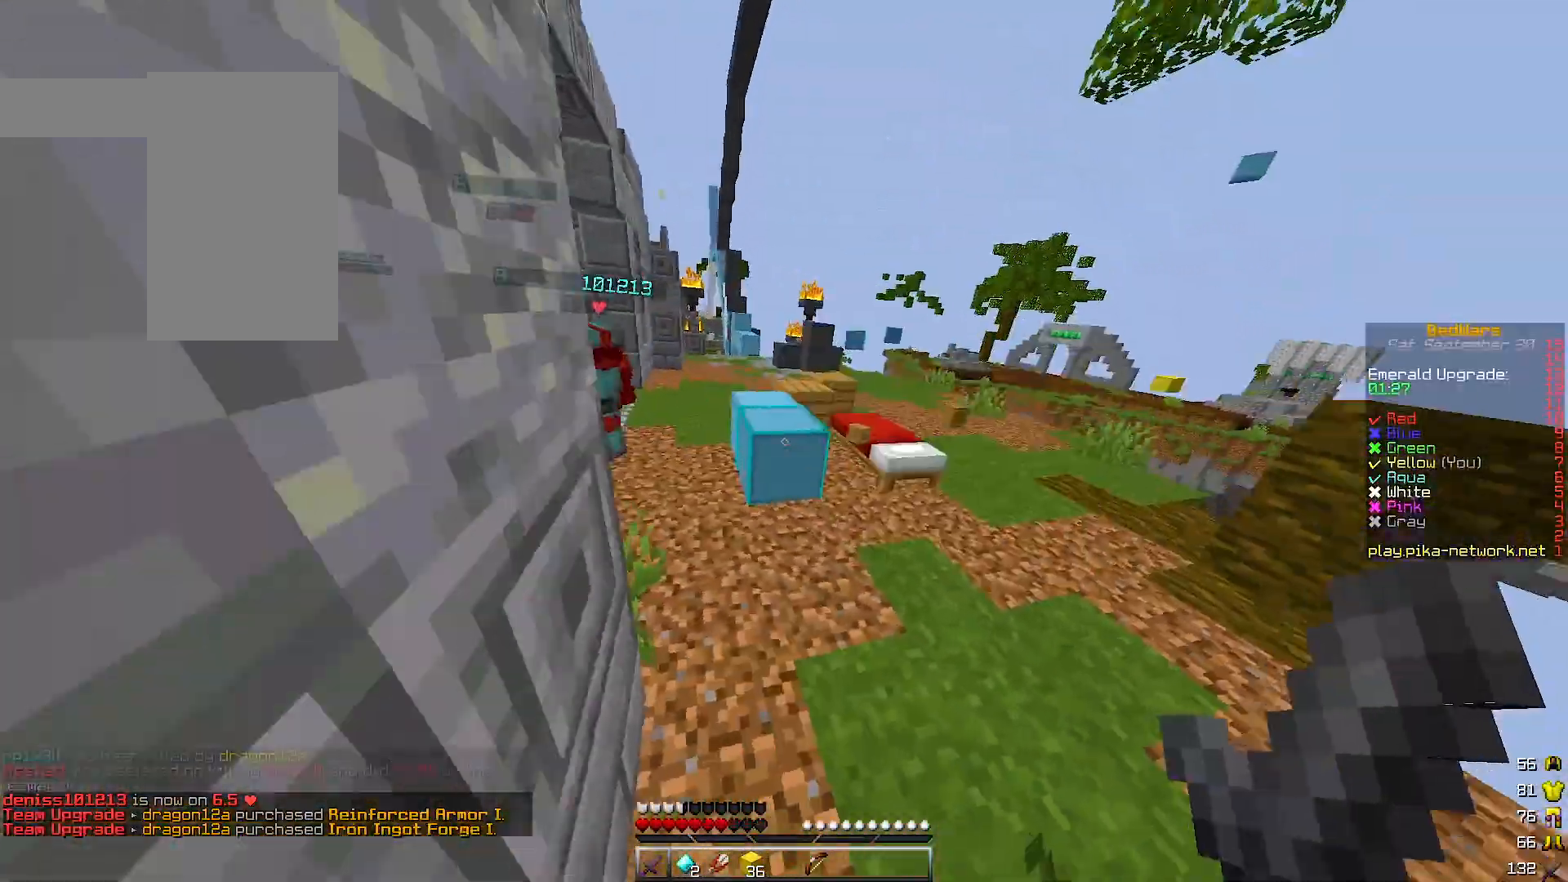
{"keys": ["d", "w"], "events": [[33, "a", "up"], [133, "d", "down"]]}
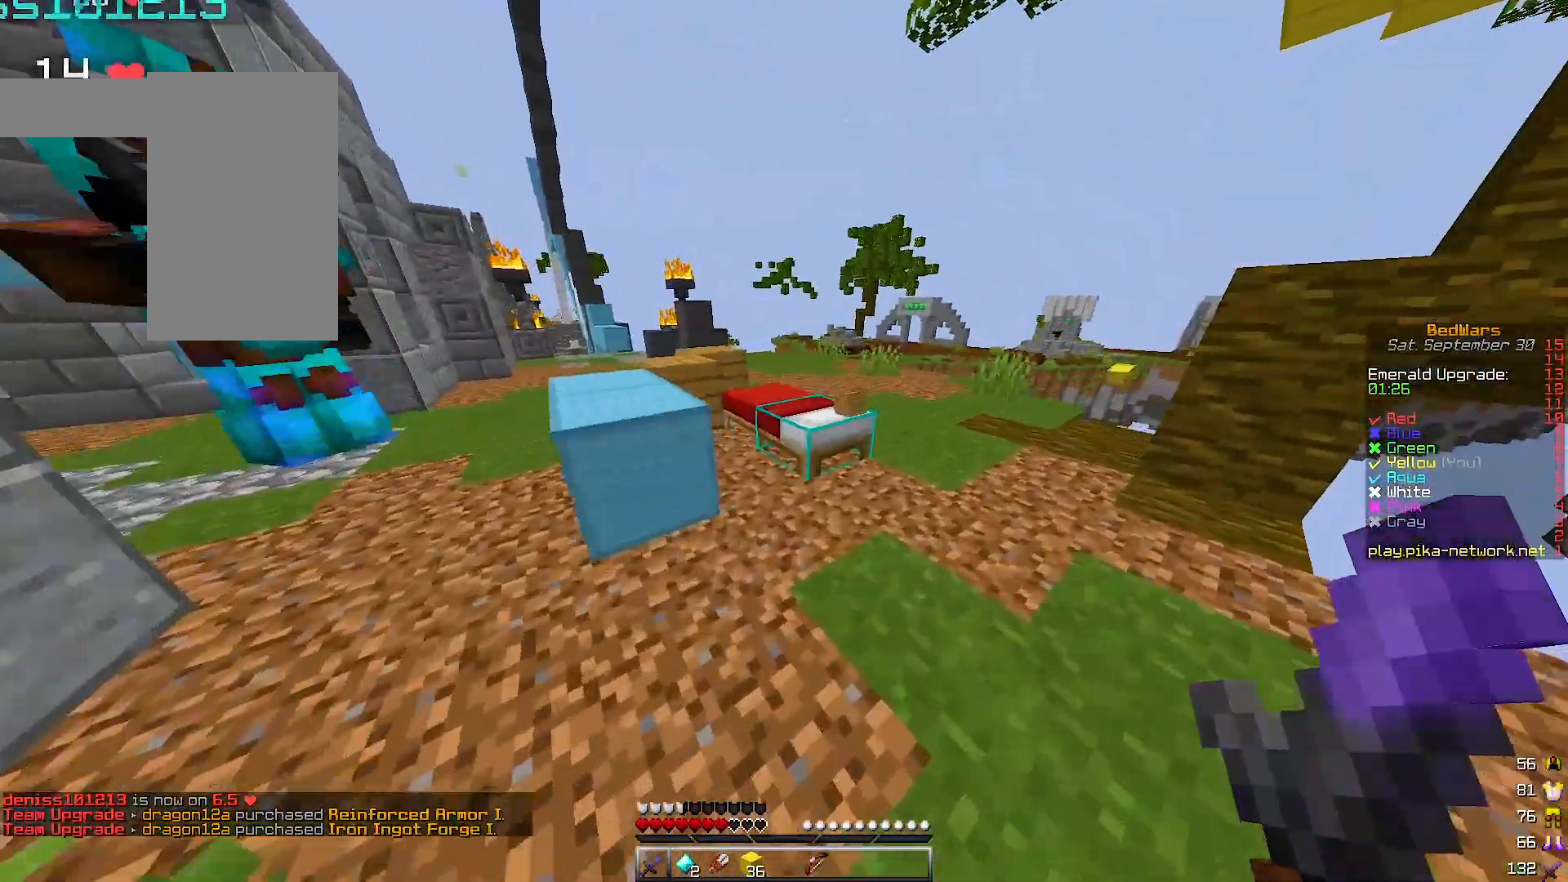
{"keys": ["d", "w"], "events": [[100, "d", "up"], [333, "d", "down"]]}
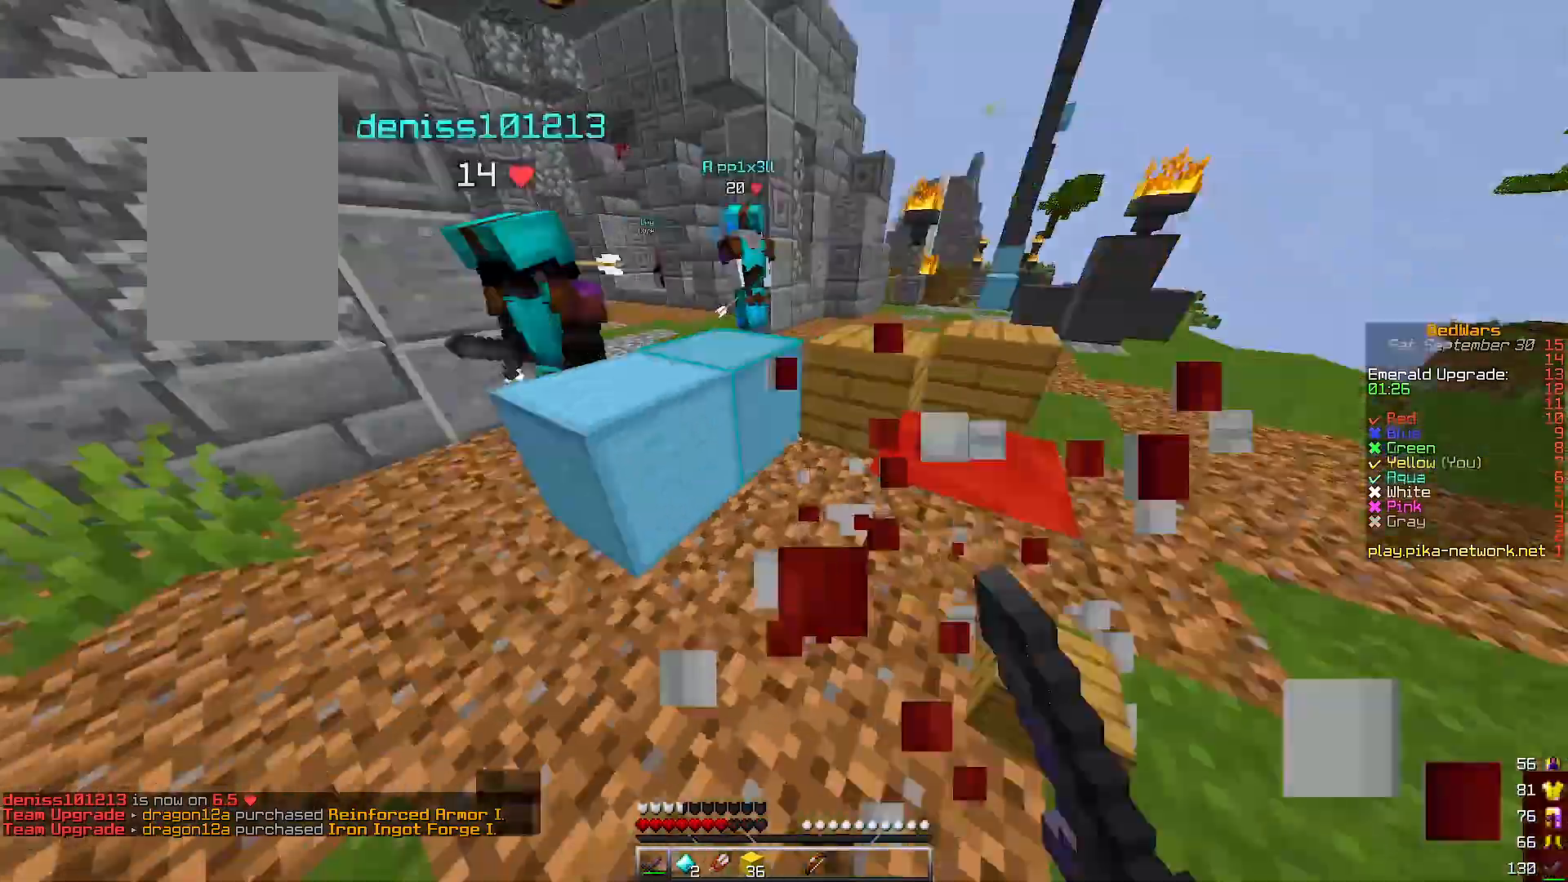
{"keys": ["a", "w"], "events": [[100, "a", "down"], [200, "d", "up"]]}
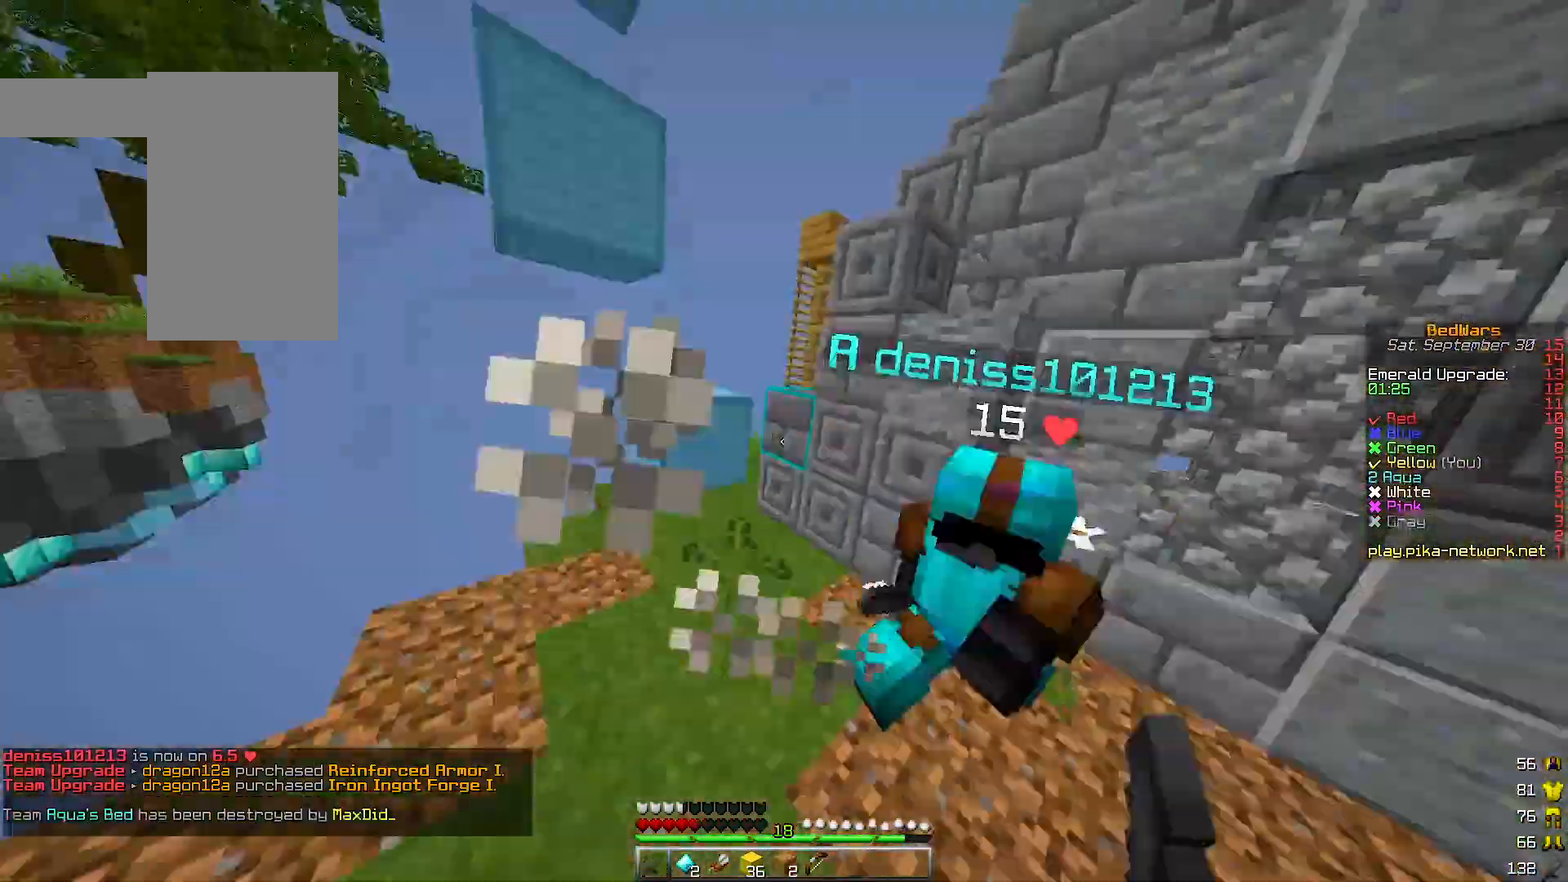
{"keys": ["w"], "events": [[233, "a", "up"]]}
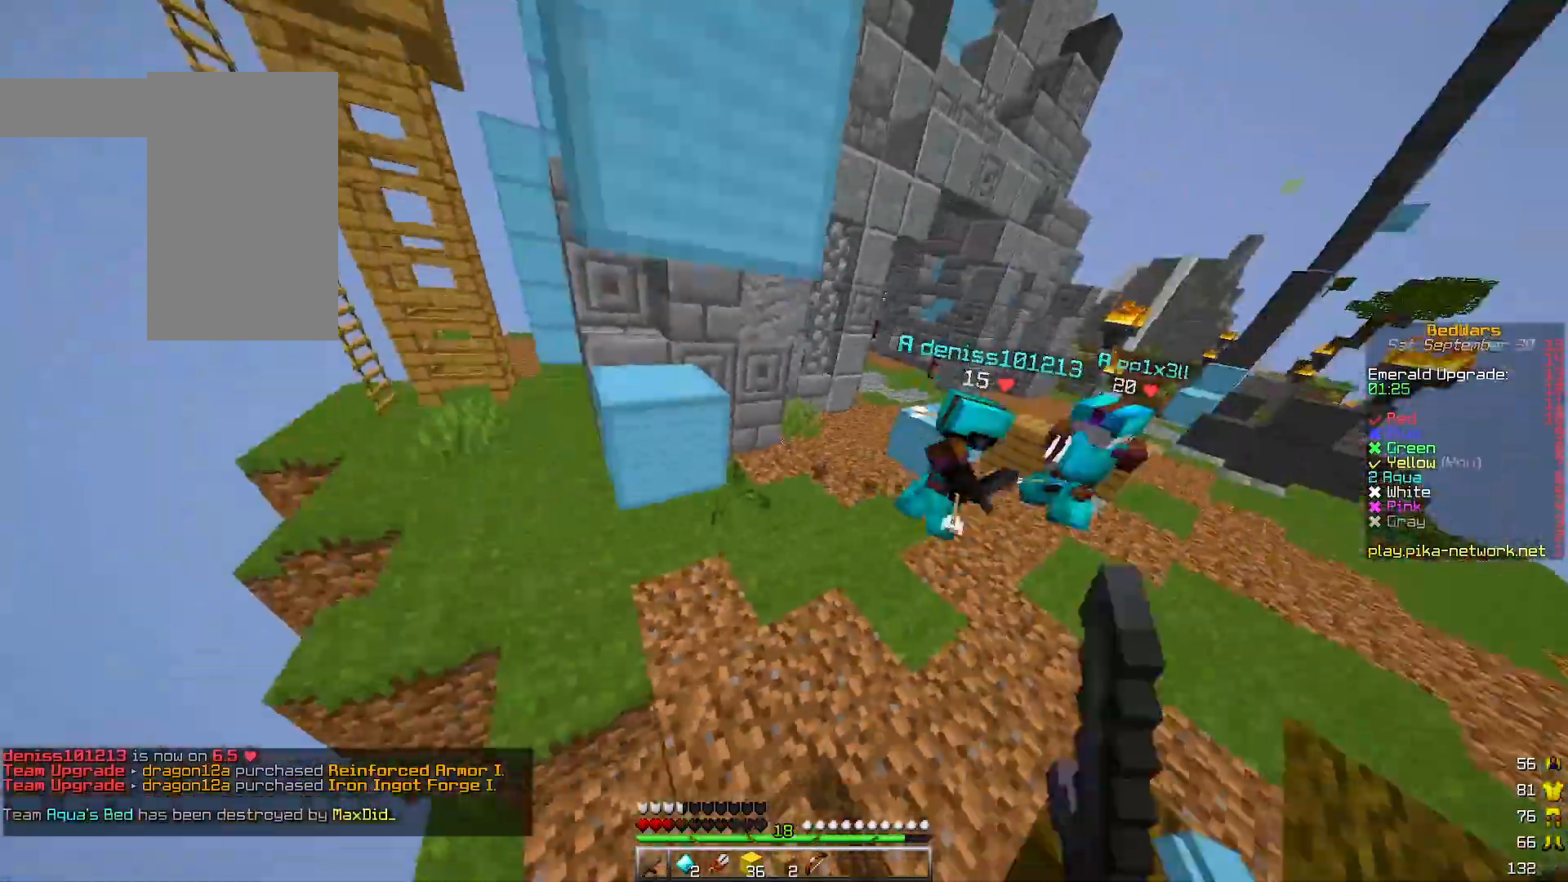
{"keys": ["w"], "events": []}
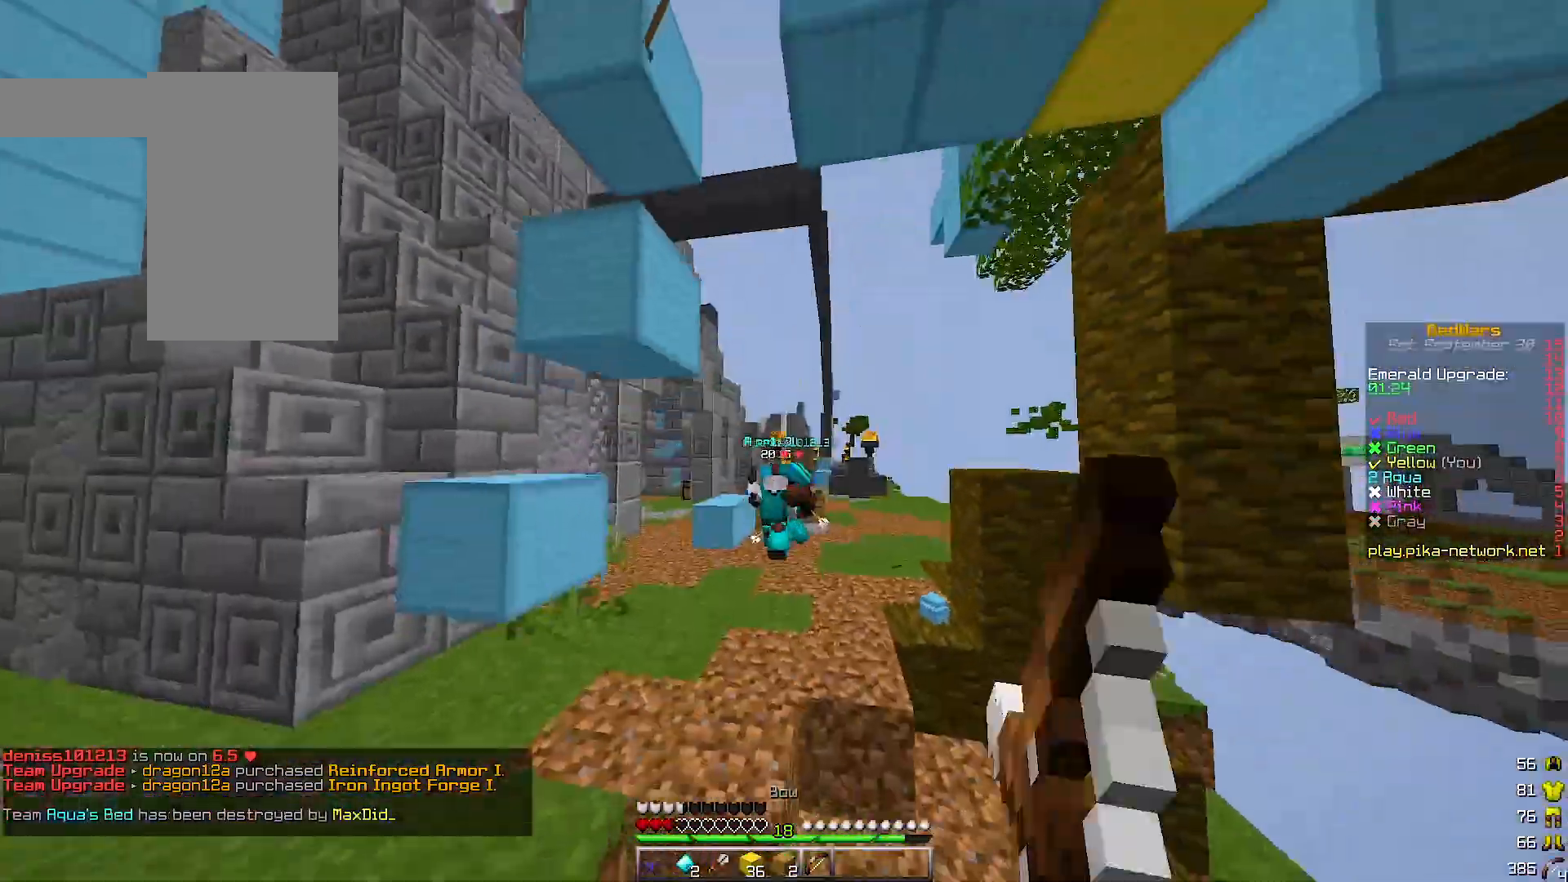
{"keys": [], "events": [[167, "w", "up"]]}
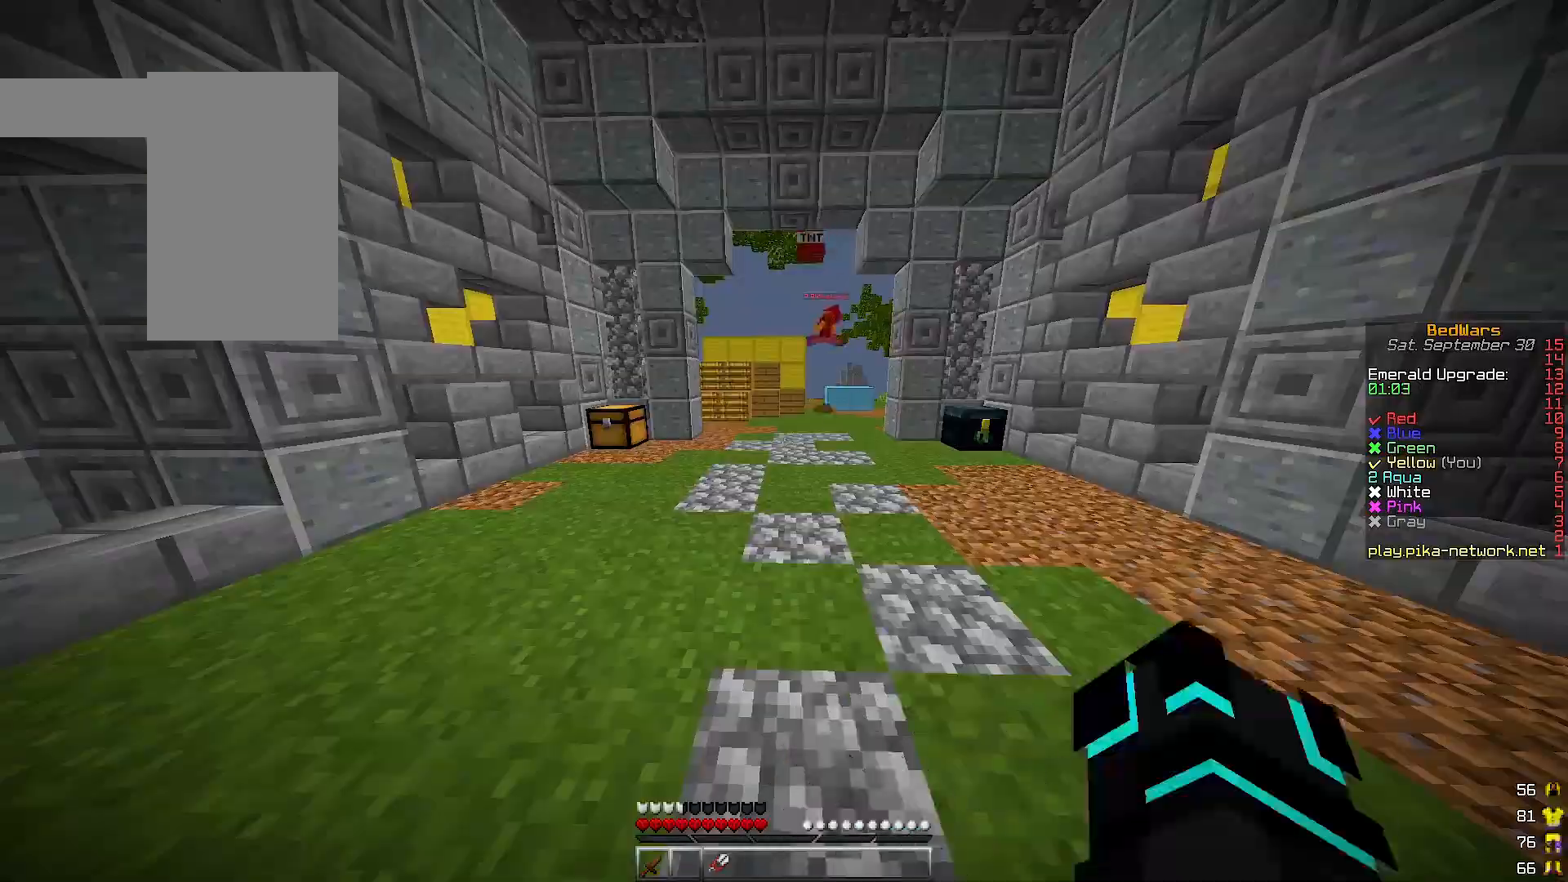
{"keys": [], "events": []}
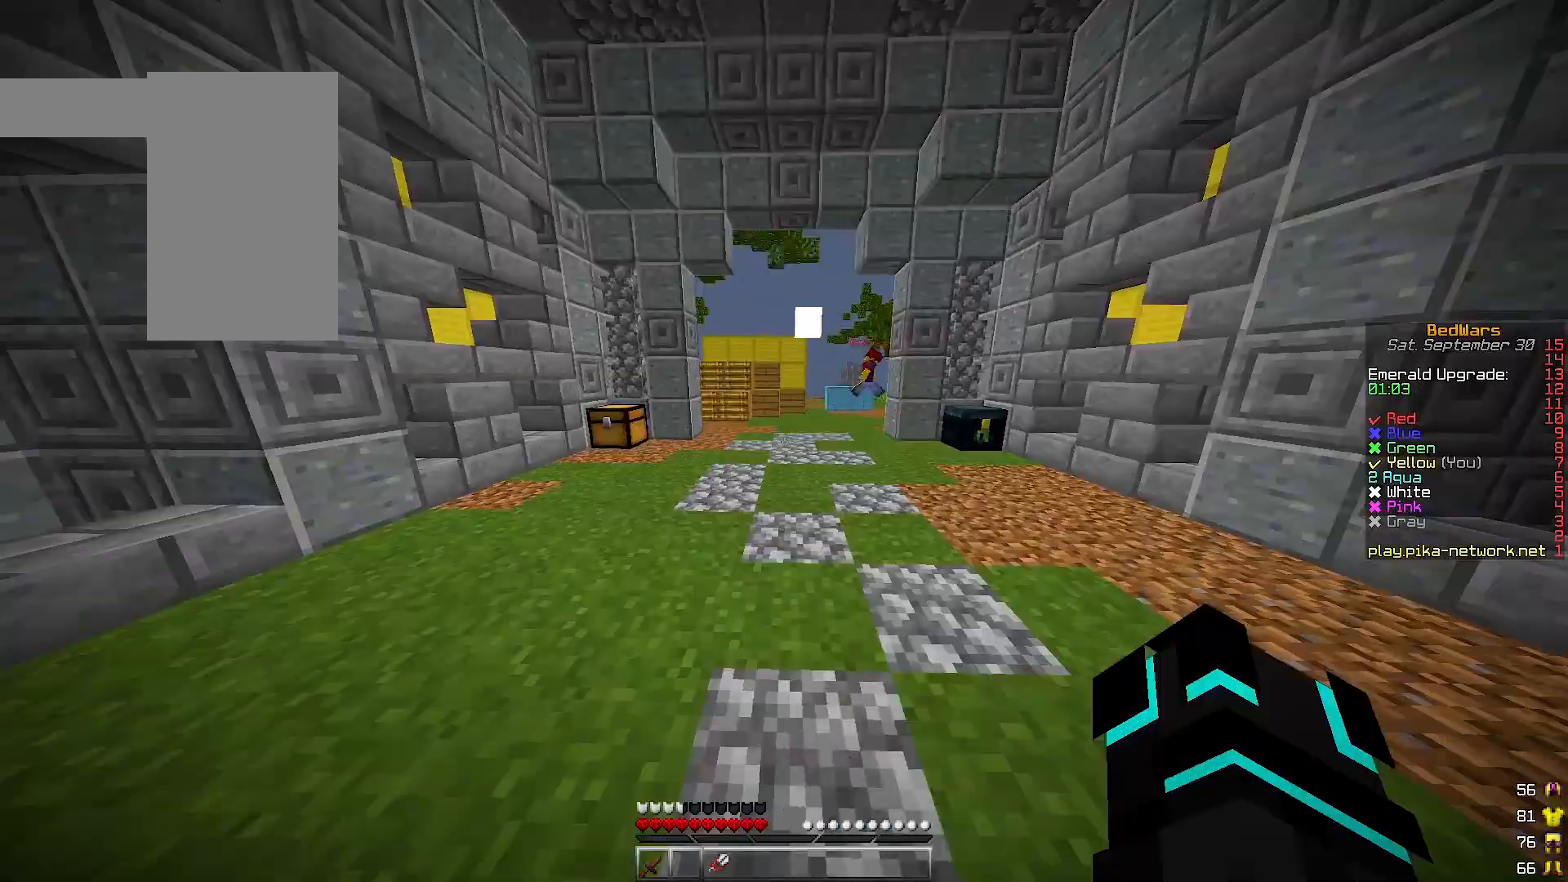
{"keys": ["w"], "events": [[133, "w", "down"]]}
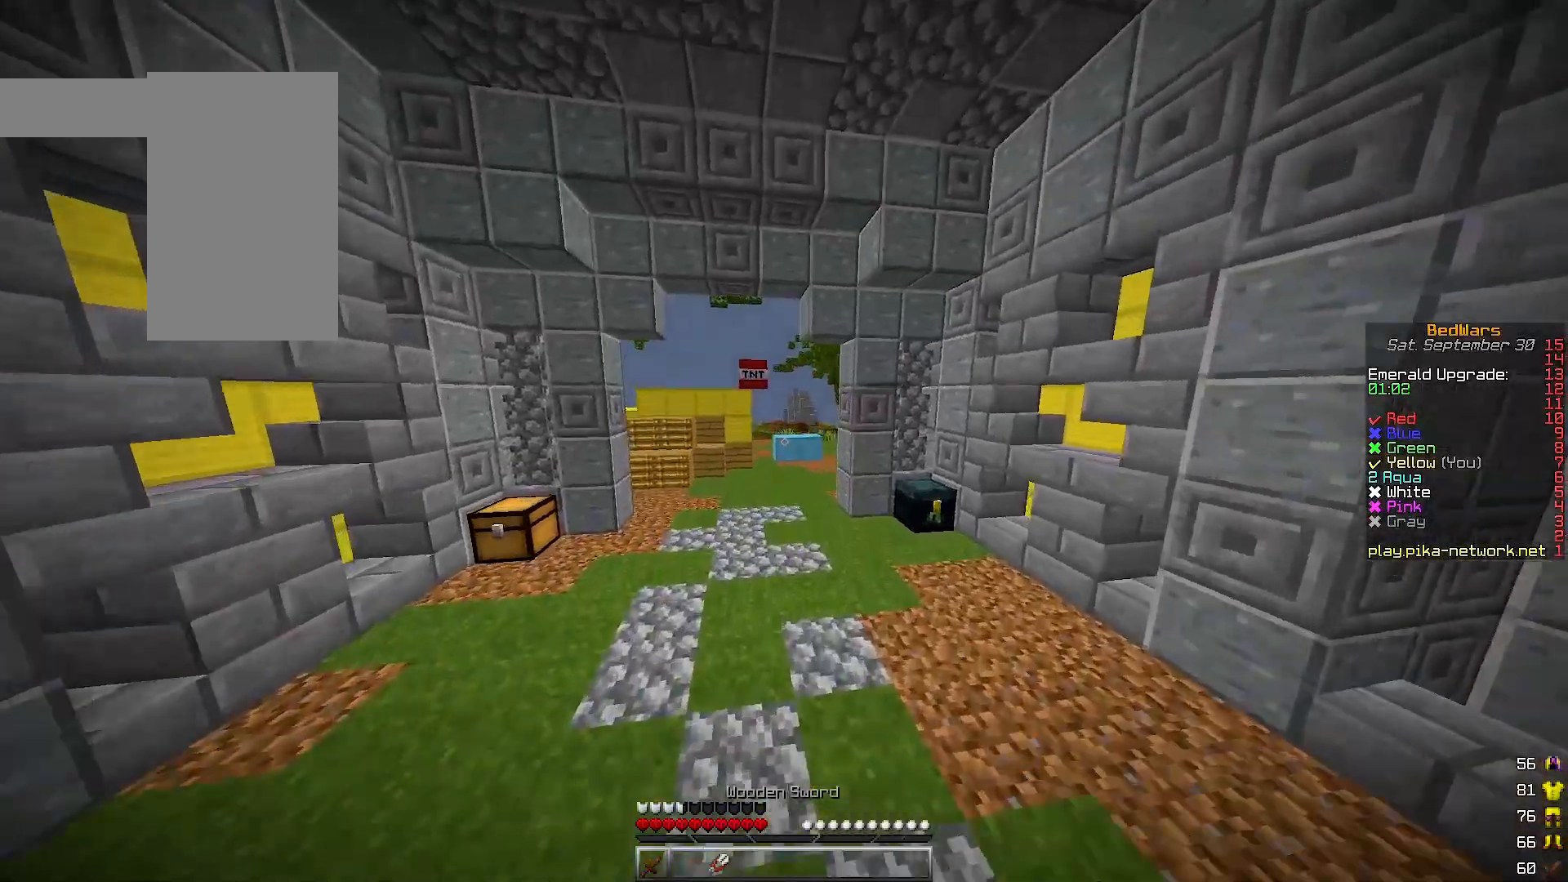
{"keys": ["w"], "events": []}
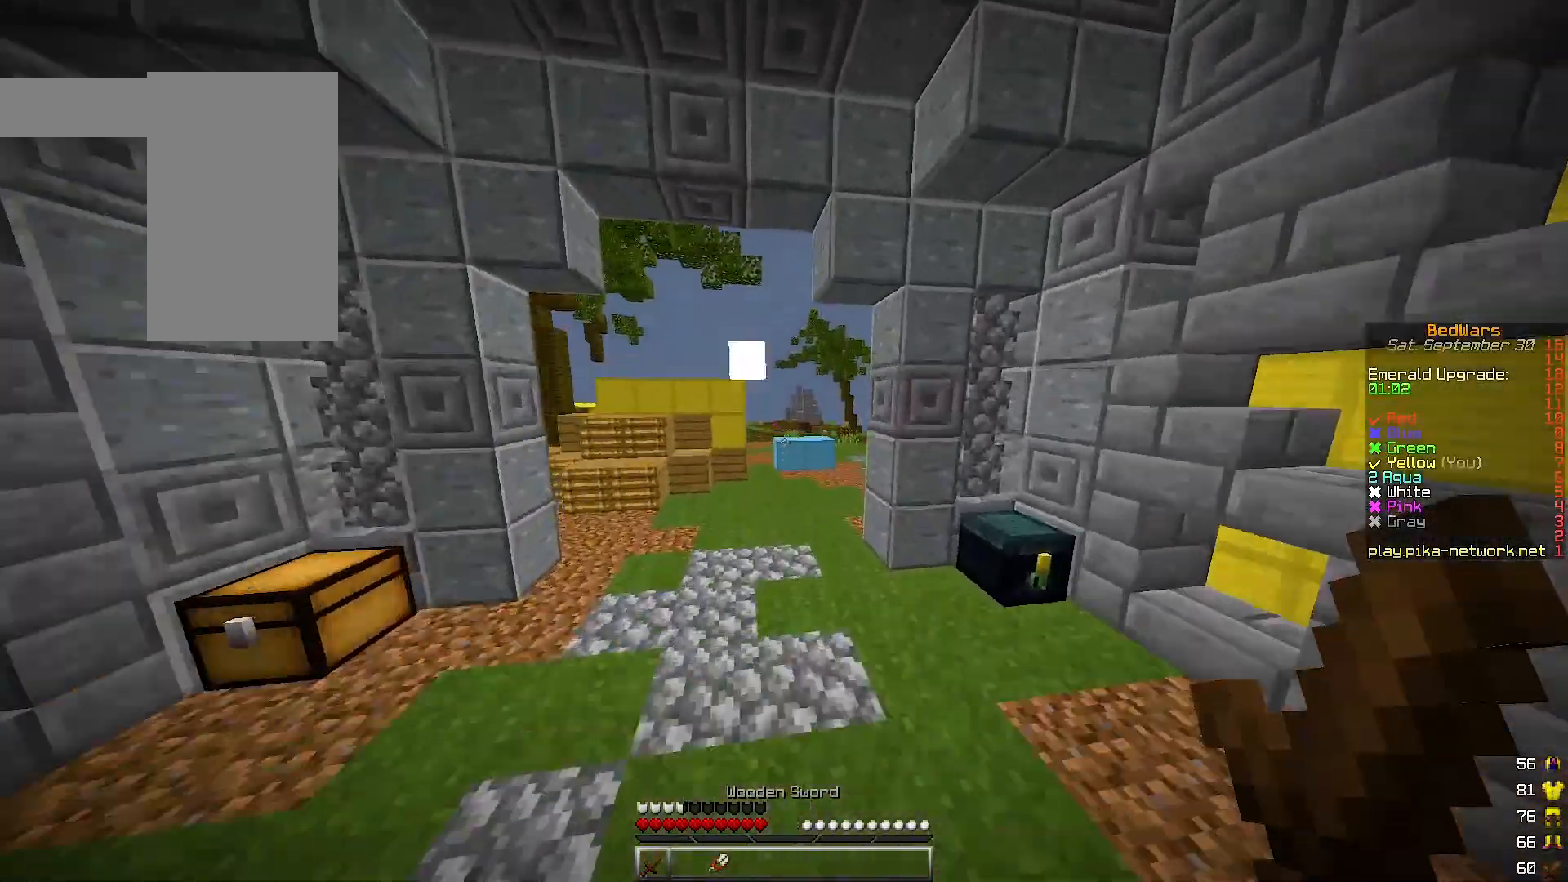
{"keys": ["w"], "events": []}
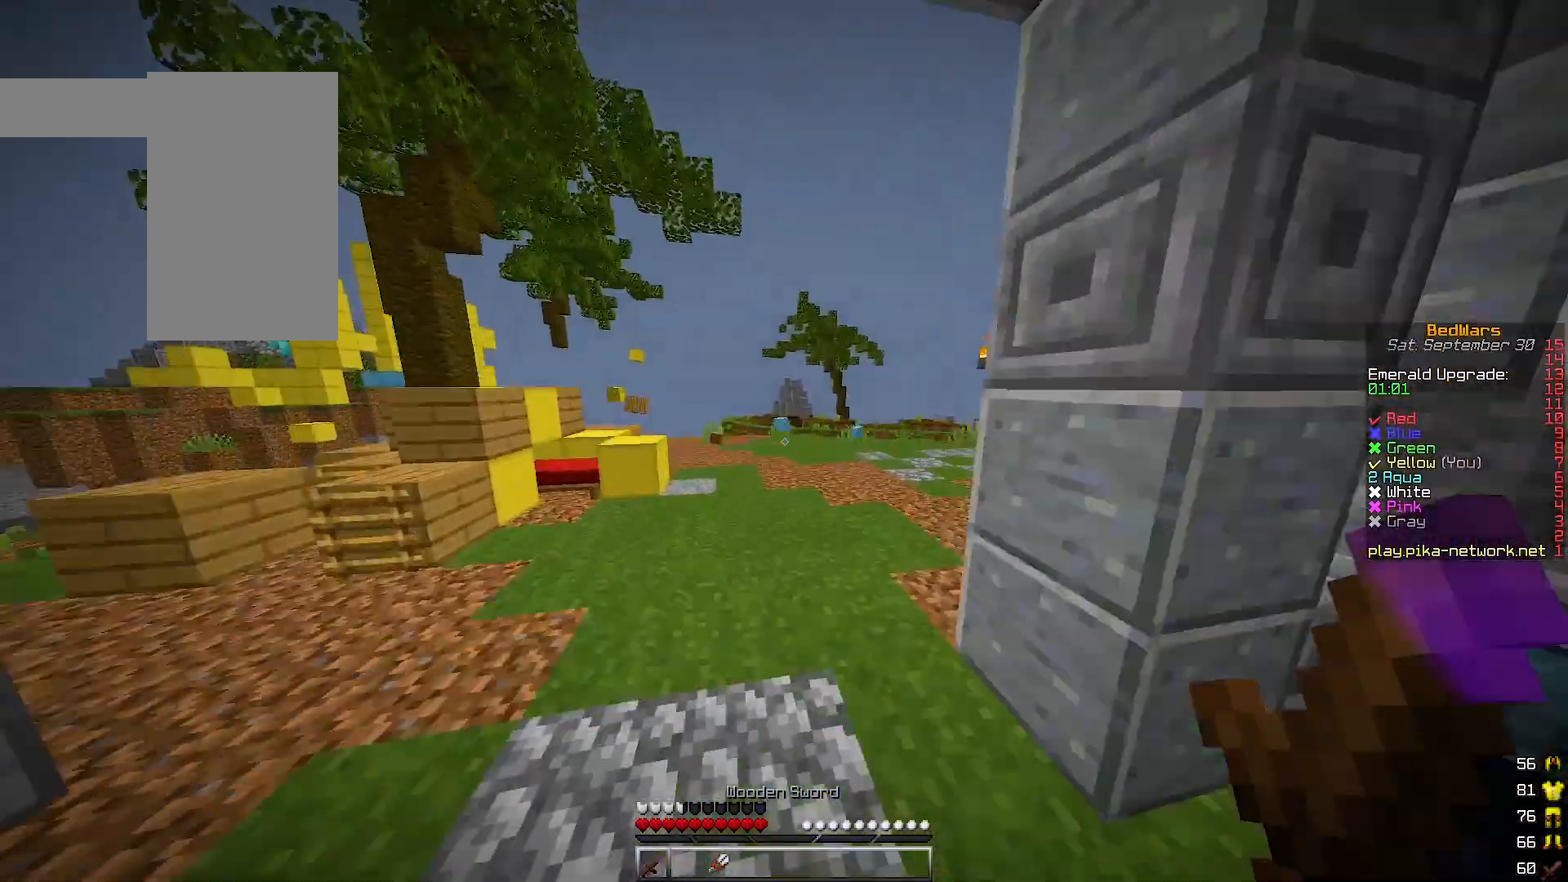
{"keys": ["a", "w"], "events": [[467, "a", "down"]]}
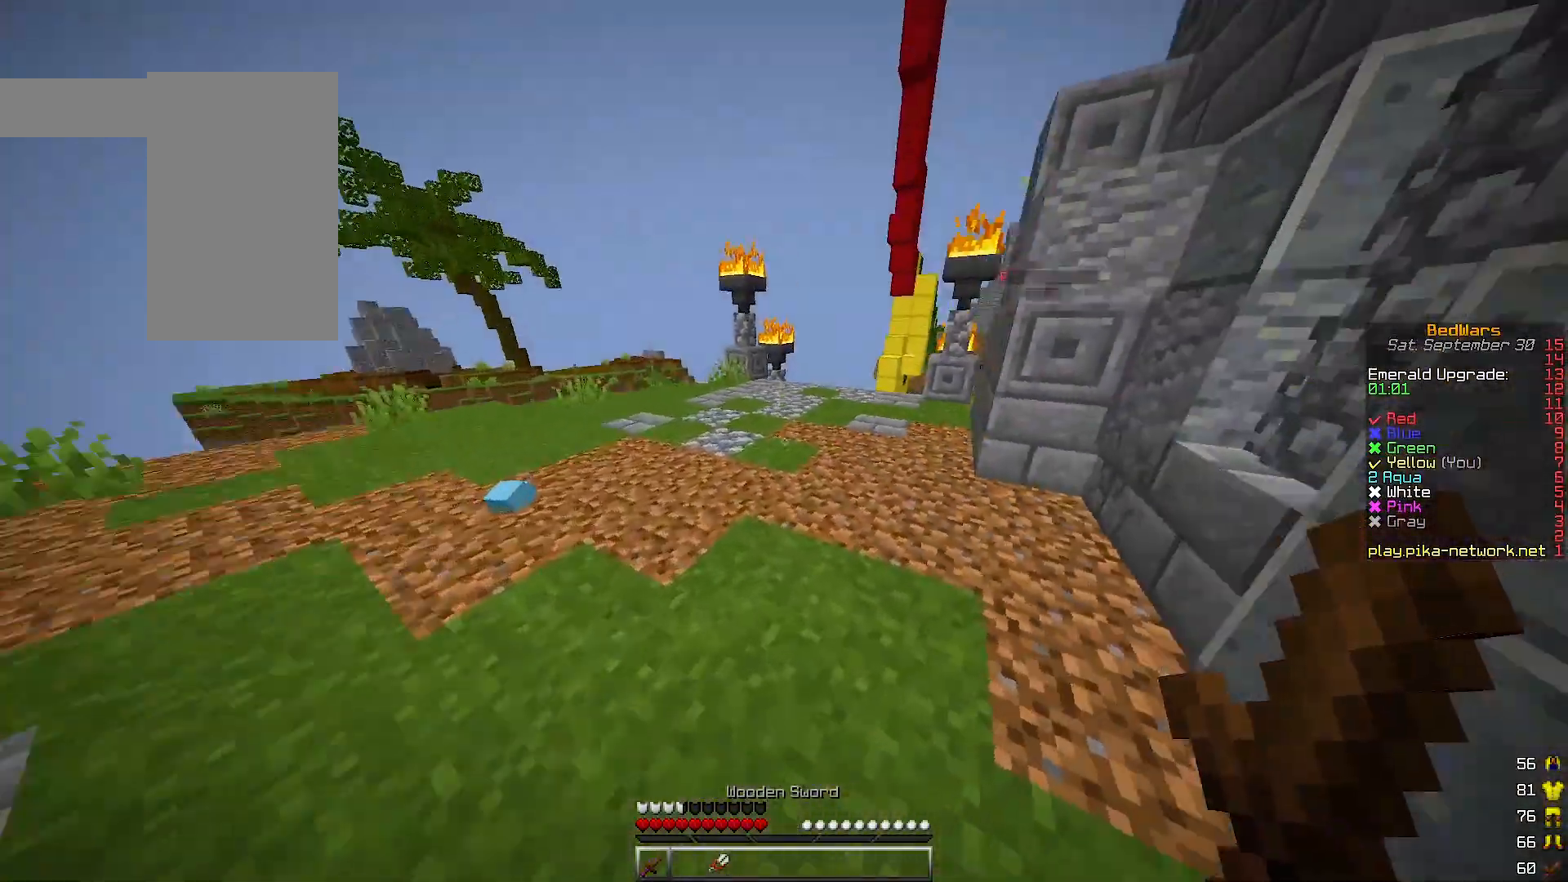
{"keys": ["a"], "events": [[200, "d", "down"], [233, "a", "up"], [300, "a", "down"], [300, "w", "up"], [333, "d", "up"]]}